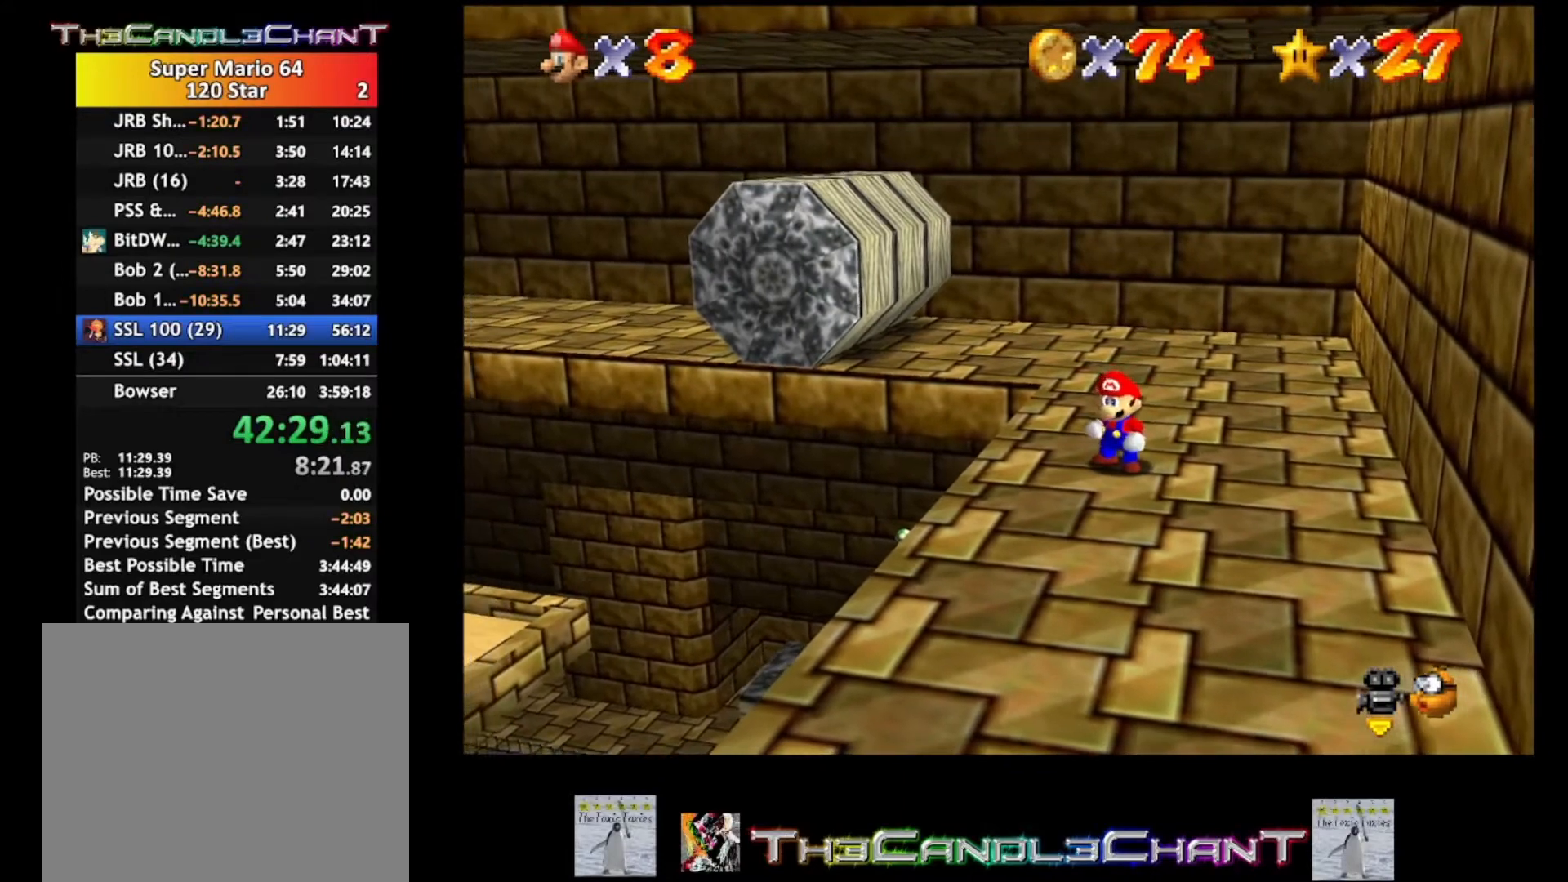
Gameplay with a controller (Xbox layout); each line is a JSON object with the inputs held at the frame after it. "events" lists button and stick changes between this image and that frame as [ms after this image, input, new state], when the widget could be followed in between. Not read: SHARE.
{"buttons": [], "left_stick": "center", "right_stick": "right", "events": [[433, "right_stick", "right"]]}
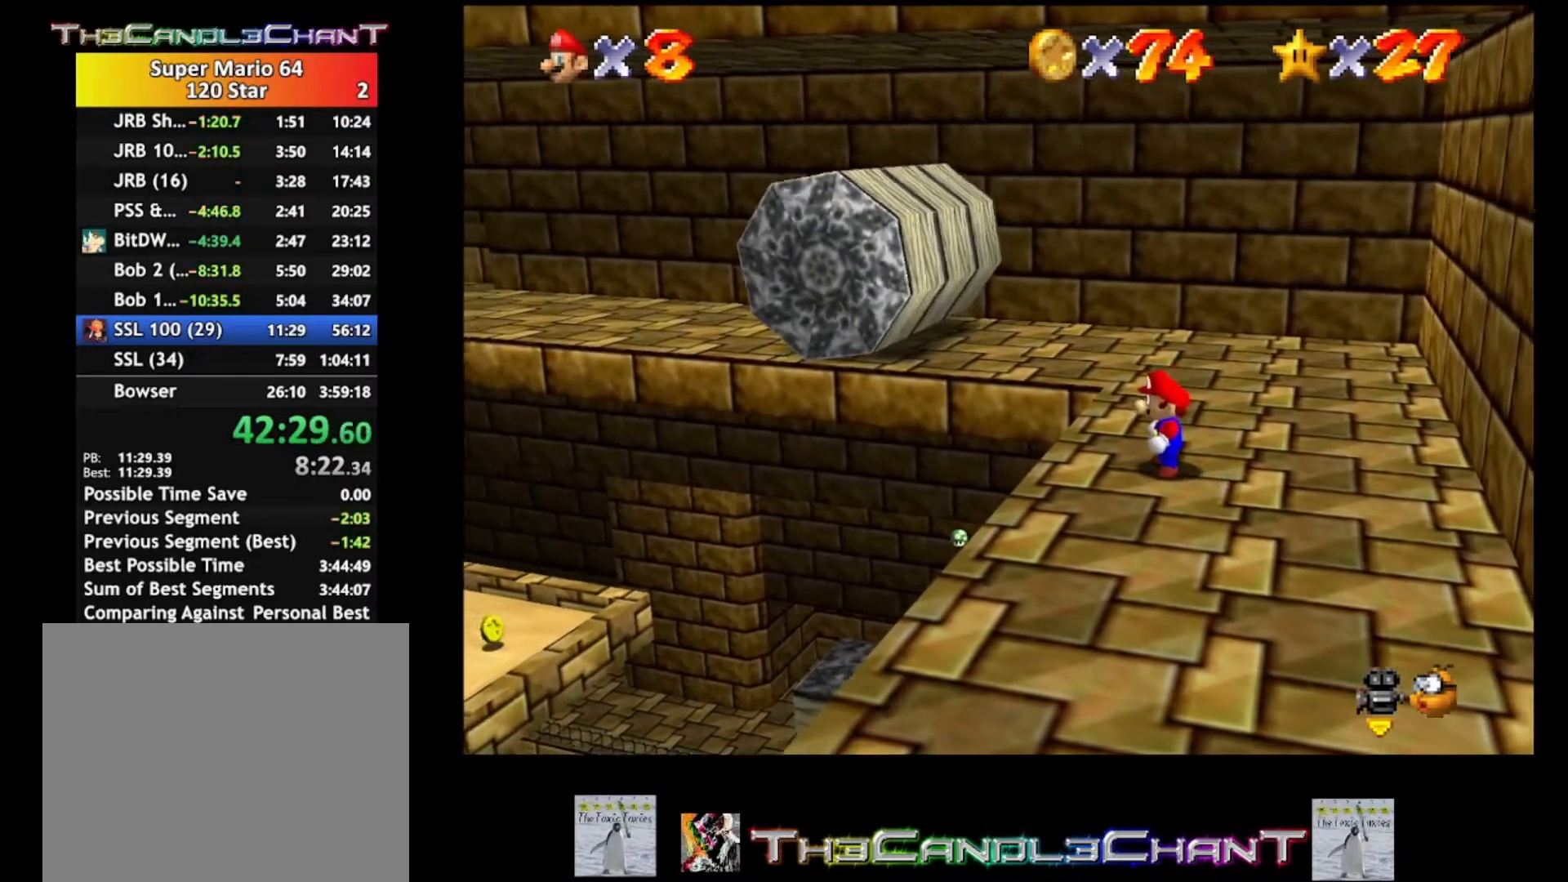
{"buttons": [], "left_stick": "center", "right_stick": "right", "events": [[233, "right_stick", "center"], [333, "right_stick", "right"]]}
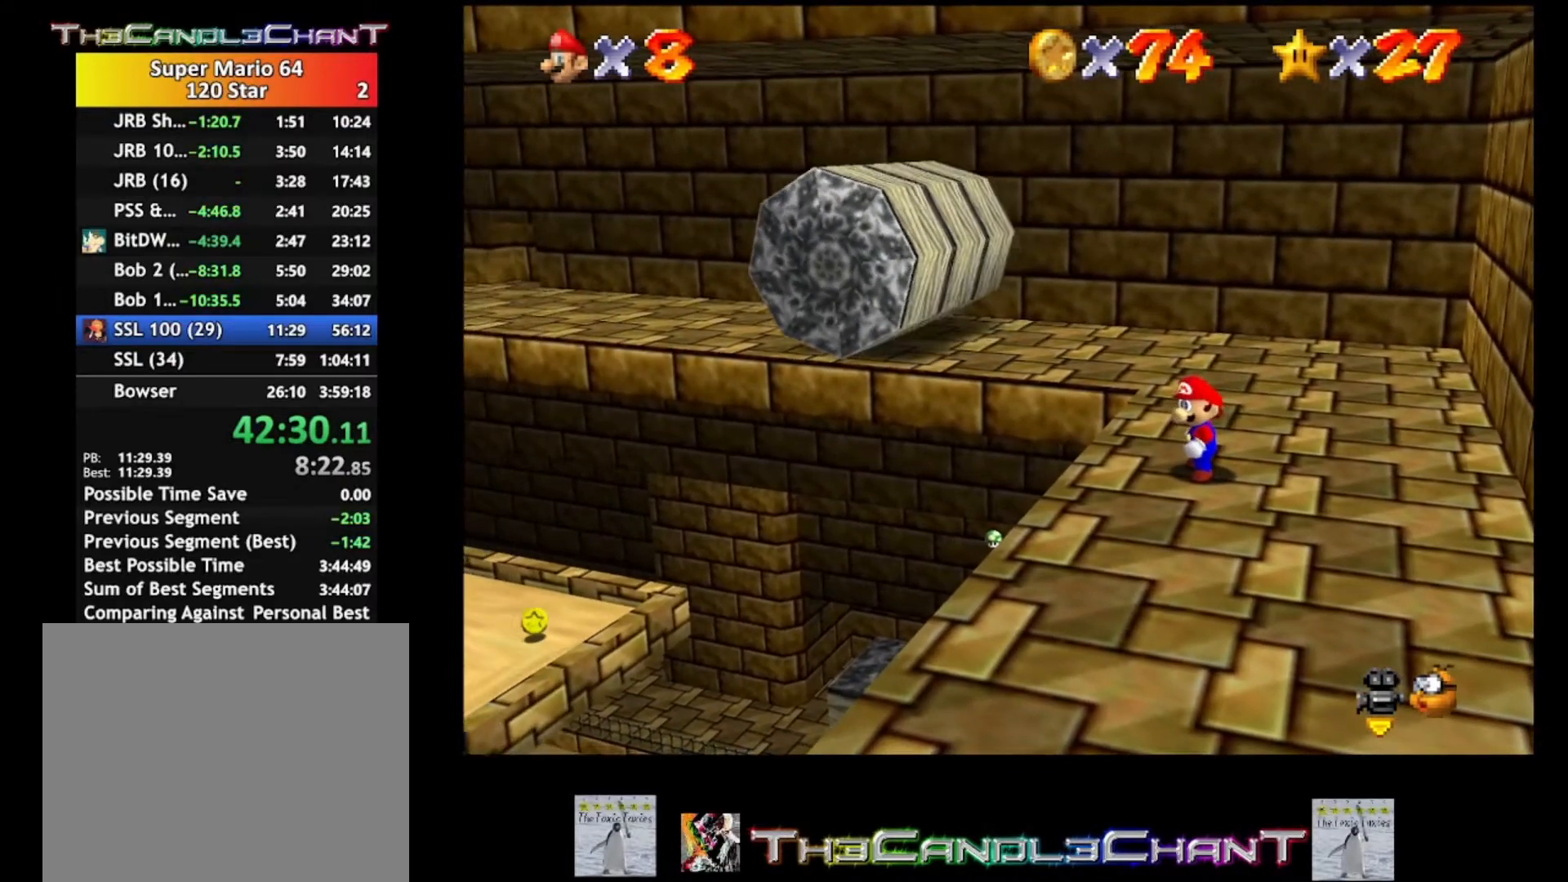
{"buttons": [], "left_stick": "down", "right_stick": "center", "events": [[100, "right_stick", "center"], [267, "left_stick", "down"]]}
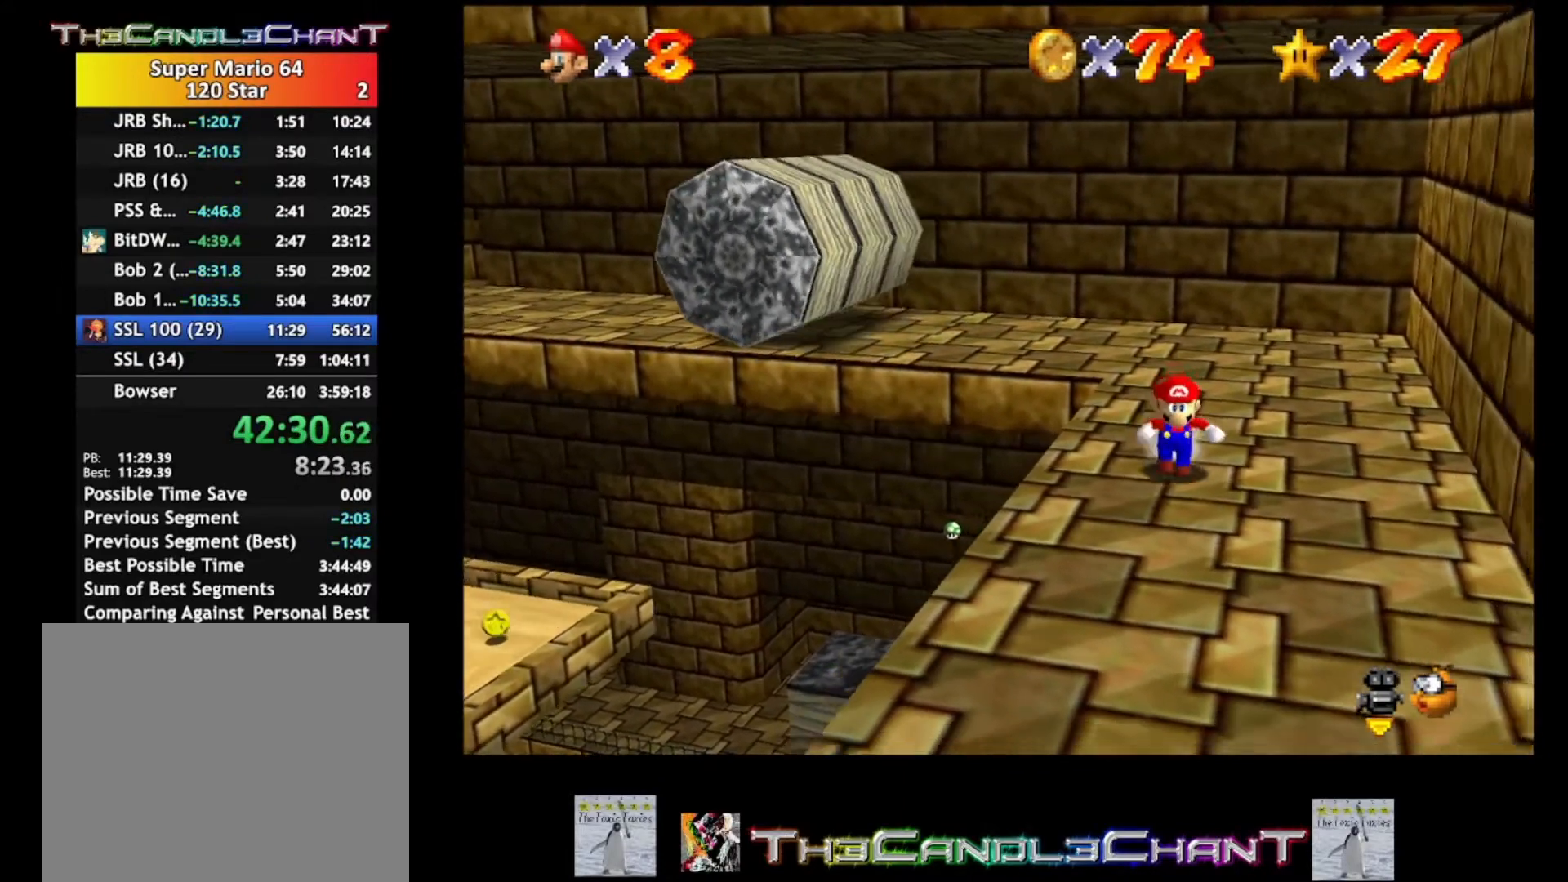
{"buttons": [], "left_stick": "center", "right_stick": "center", "events": [[167, "left_stick", "center"], [233, "right_stick", "right"], [433, "right_stick", "center"]]}
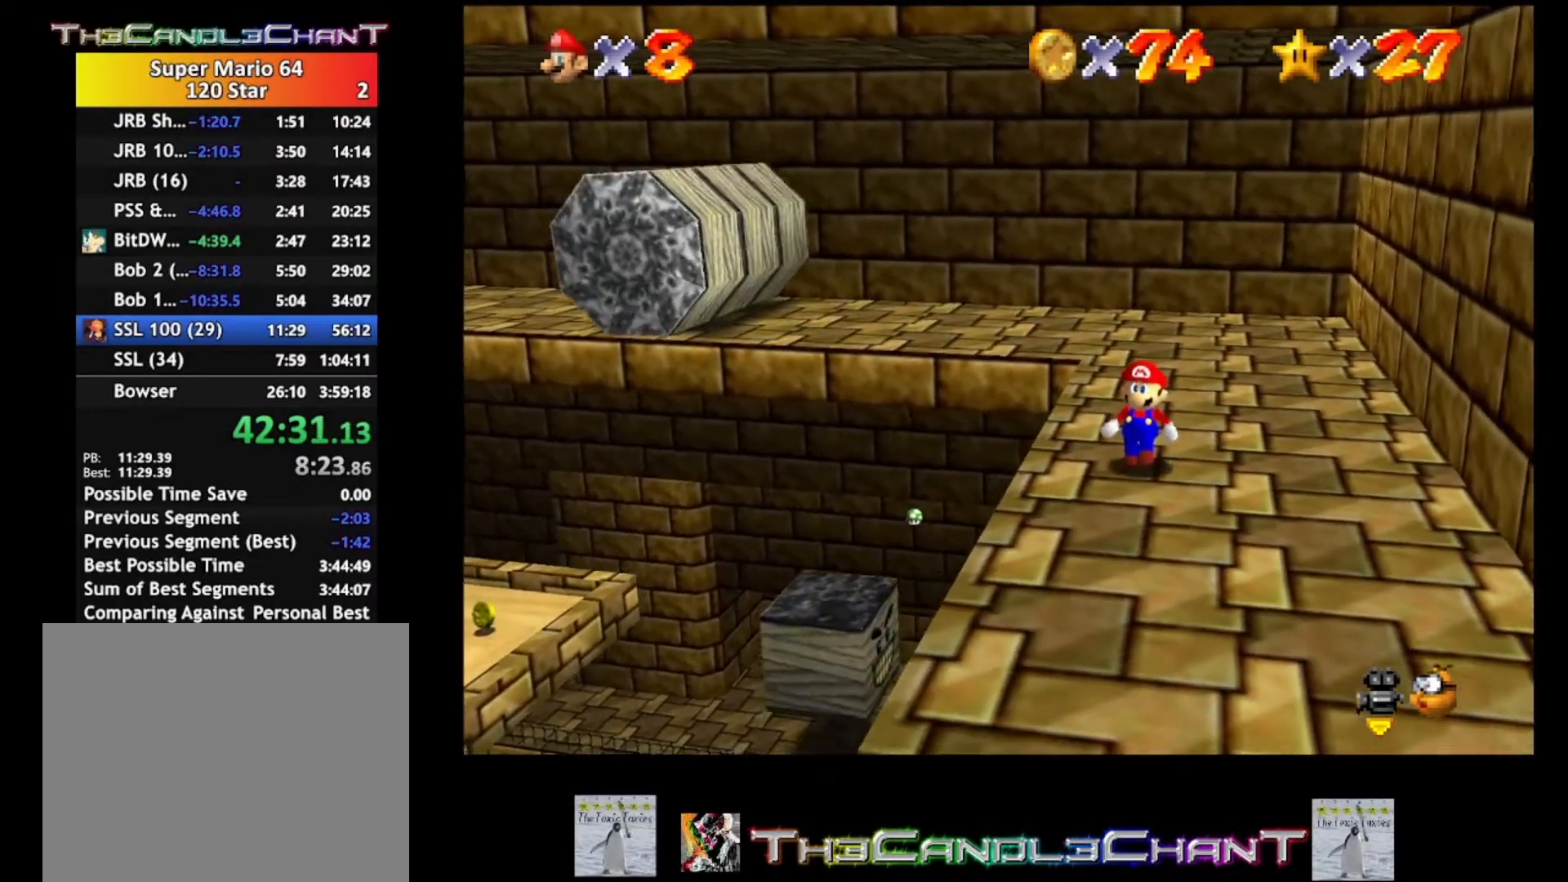
{"buttons": [], "left_stick": "center", "right_stick": "center", "events": []}
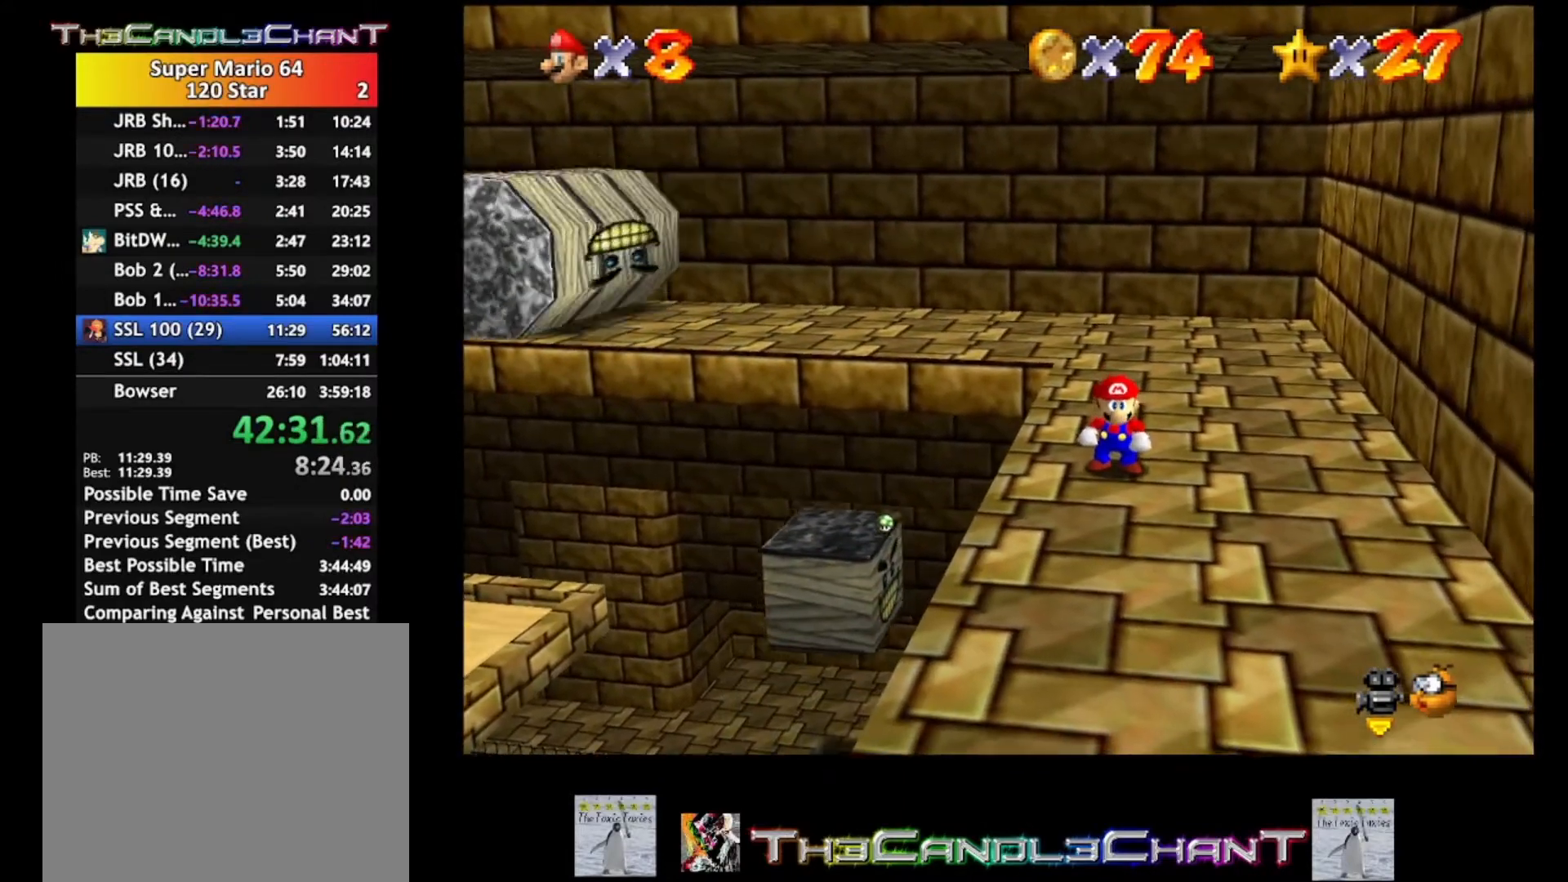
{"buttons": [], "left_stick": "center", "right_stick": "center", "events": [[433, "left_stick", "left"], [500, "left_stick", "center"]]}
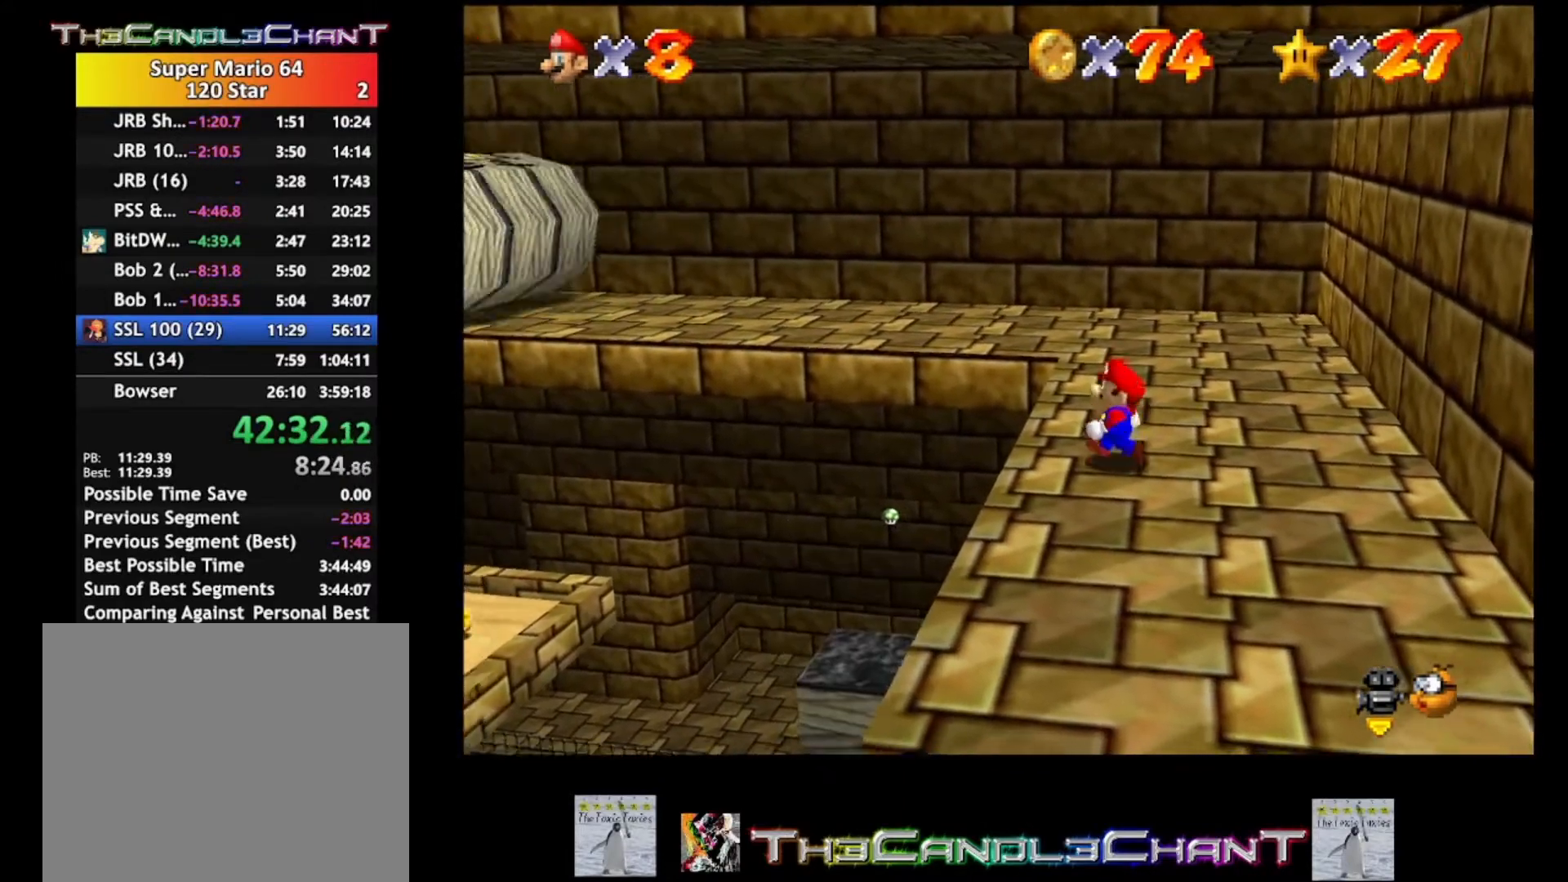
{"buttons": [], "left_stick": "center", "right_stick": "center", "events": [[167, "right_stick", "down"], [233, "R1", "down"], [367, "R1", "up"], [433, "right_stick", "center"]]}
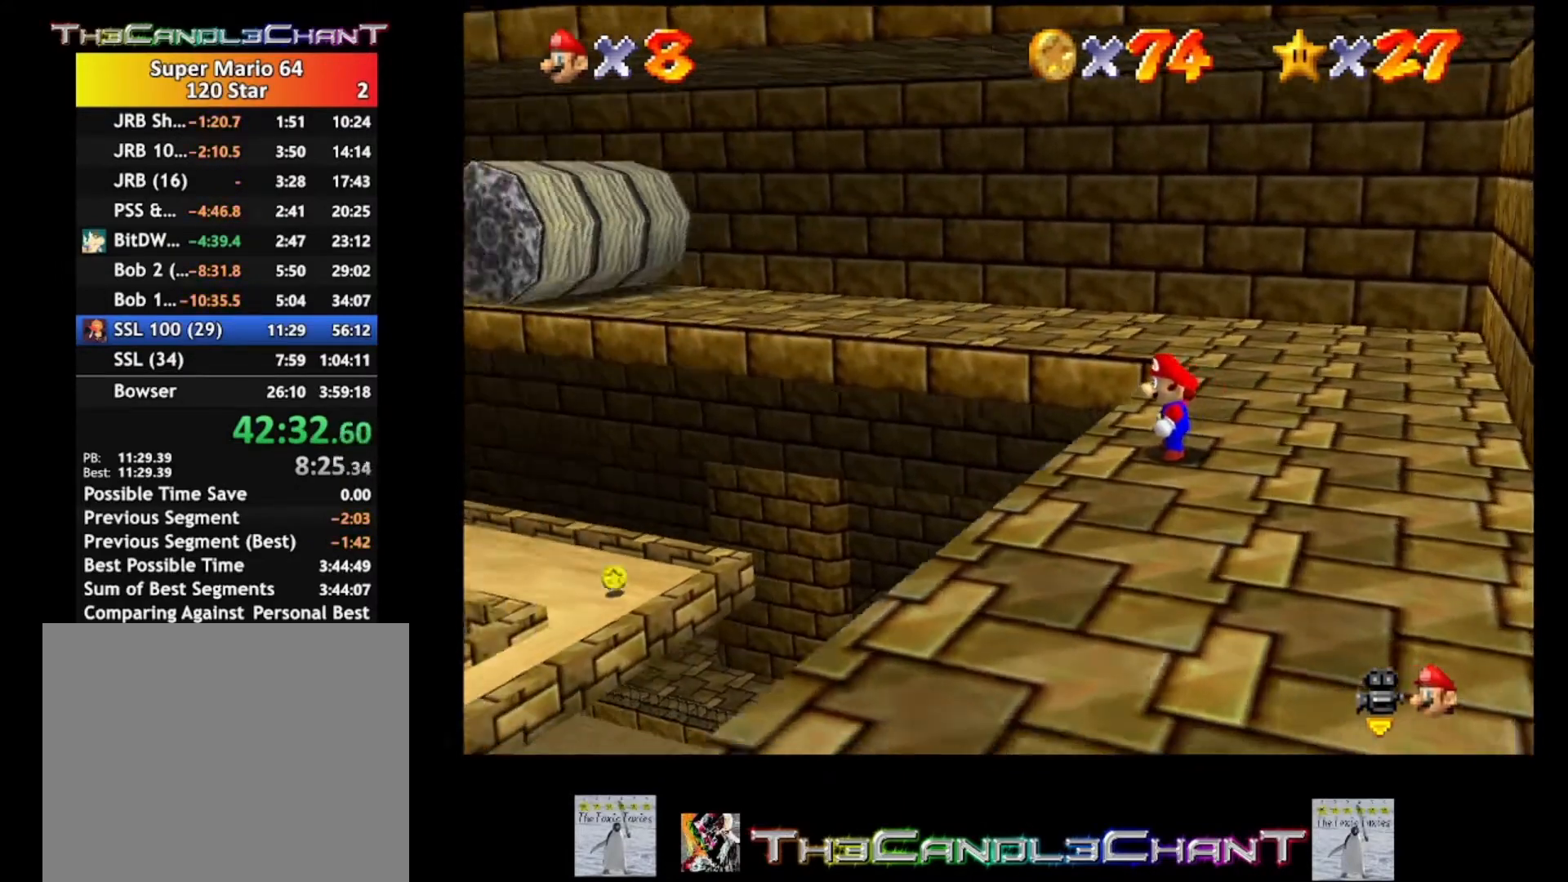
{"buttons": [], "left_stick": "center", "right_stick": "center", "events": [[100, "right_stick", "right"], [300, "right_stick", "center"]]}
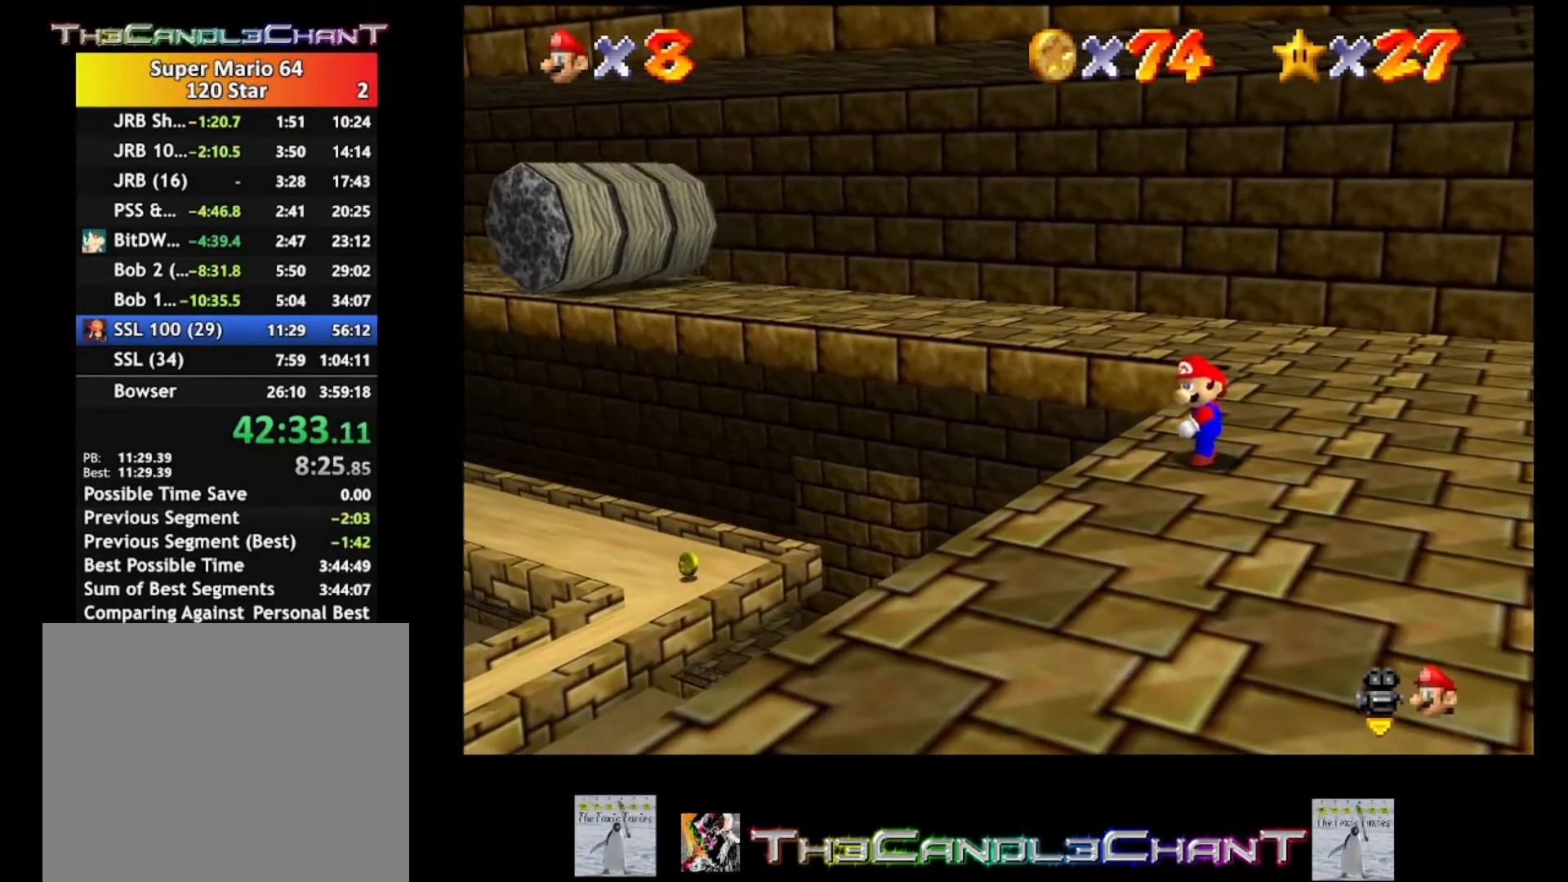
{"buttons": [], "left_stick": "center", "right_stick": "right", "events": [[67, "right_stick", "right"], [300, "right_stick", "center"], [433, "right_stick", "right"]]}
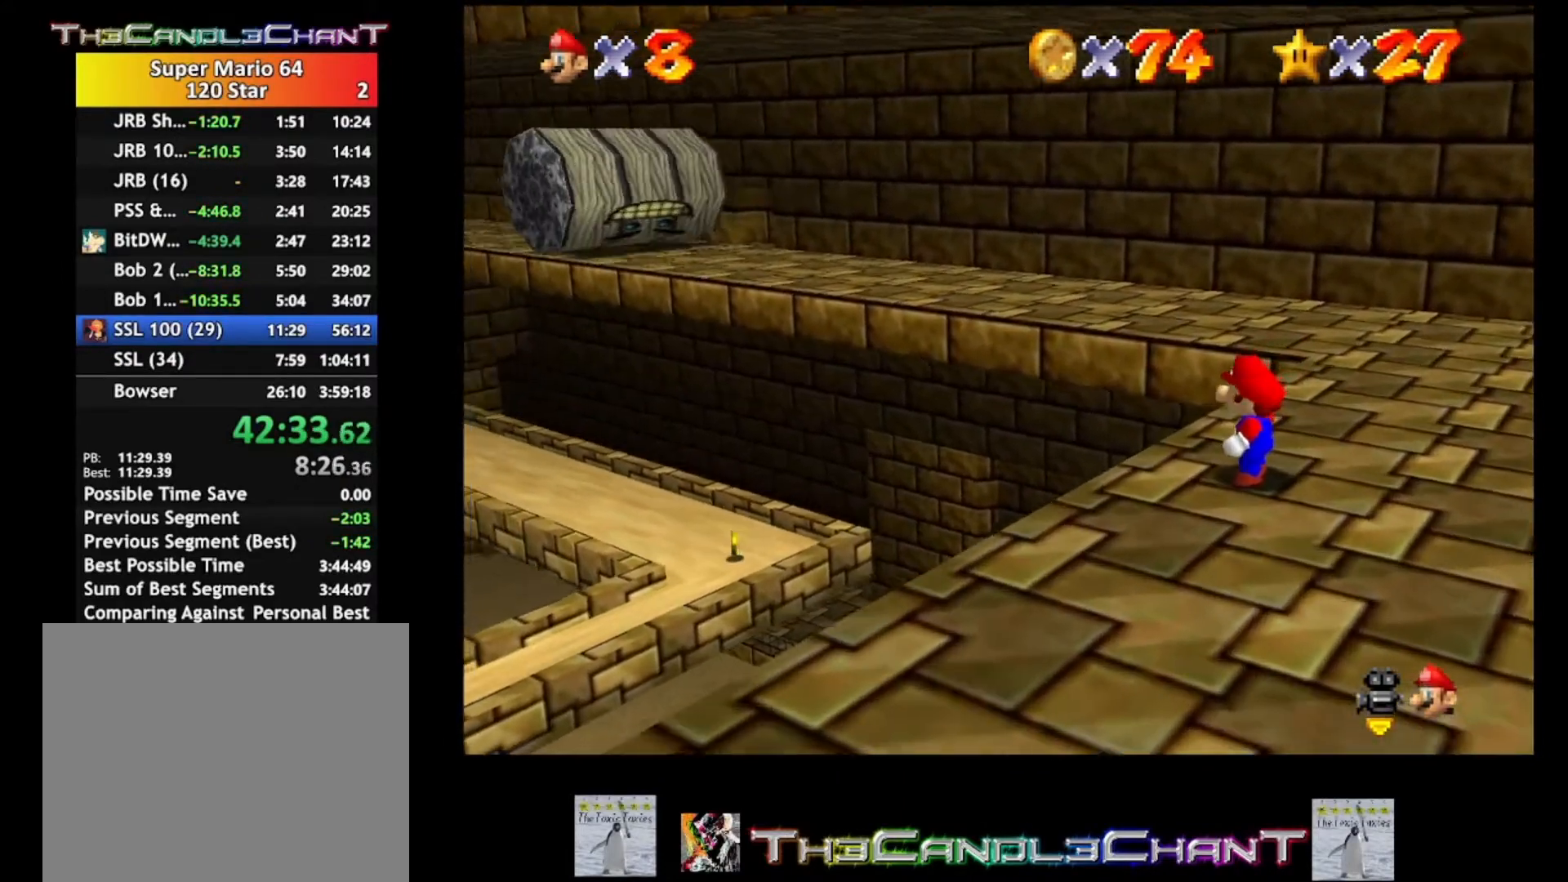
{"buttons": [], "left_stick": "center", "right_stick": "center", "events": [[233, "right_stick", "center"]]}
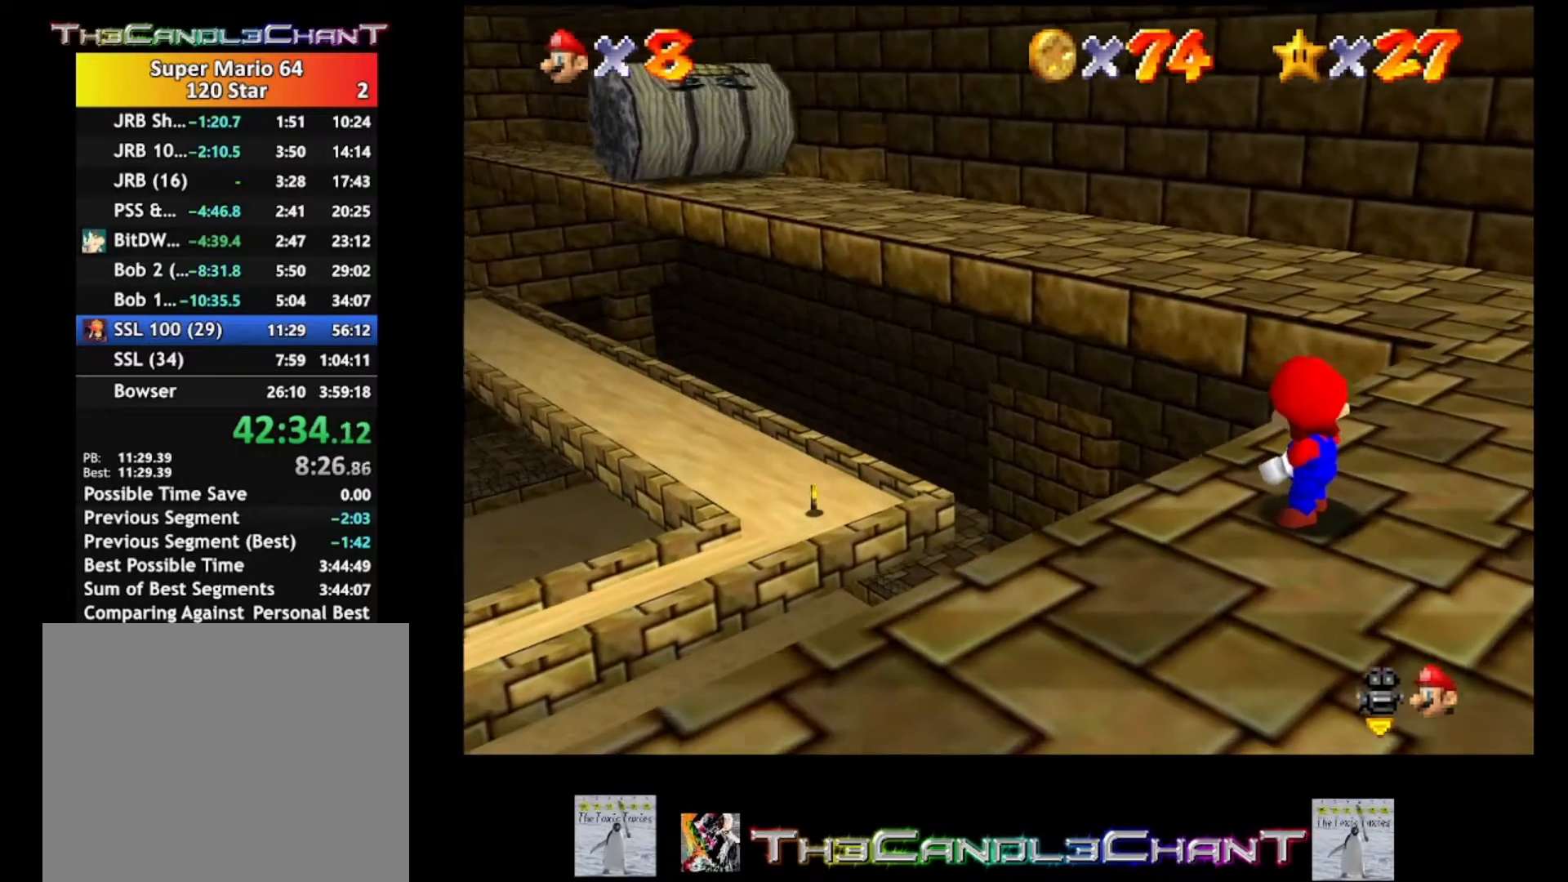
{"buttons": [], "left_stick": "down", "right_stick": "center", "events": [[167, "left_stick", "down"]]}
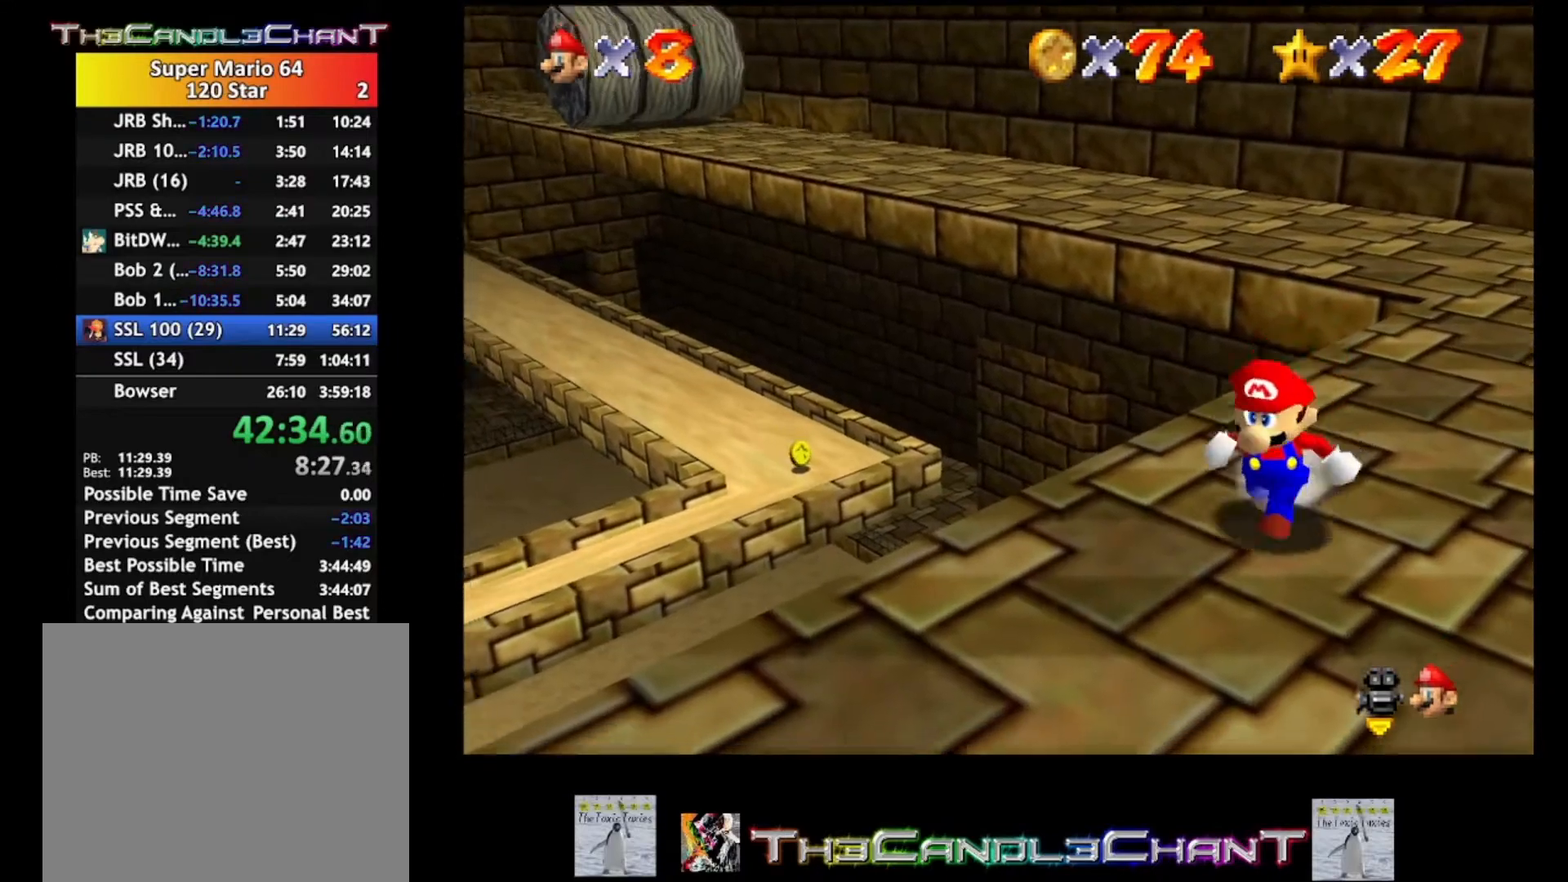
{"buttons": [], "left_stick": "center", "right_stick": "center", "events": [[133, "left_stick", "center"], [167, "right_stick", "right"], [433, "right_stick", "center"]]}
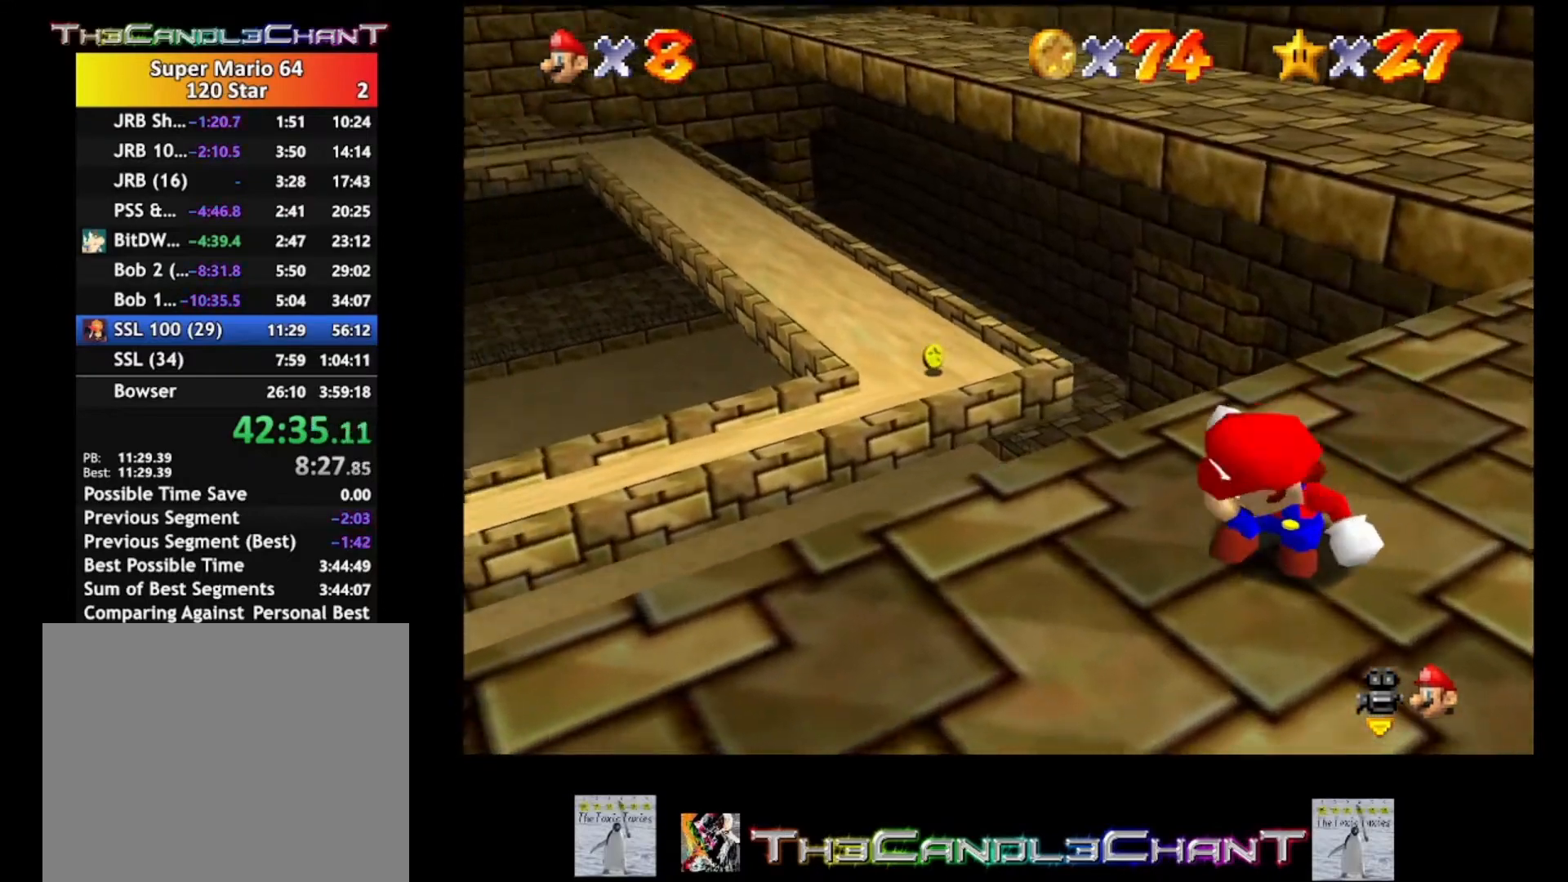
{"buttons": [], "left_stick": "down", "right_stick": "center", "events": [[367, "left_stick", "down"]]}
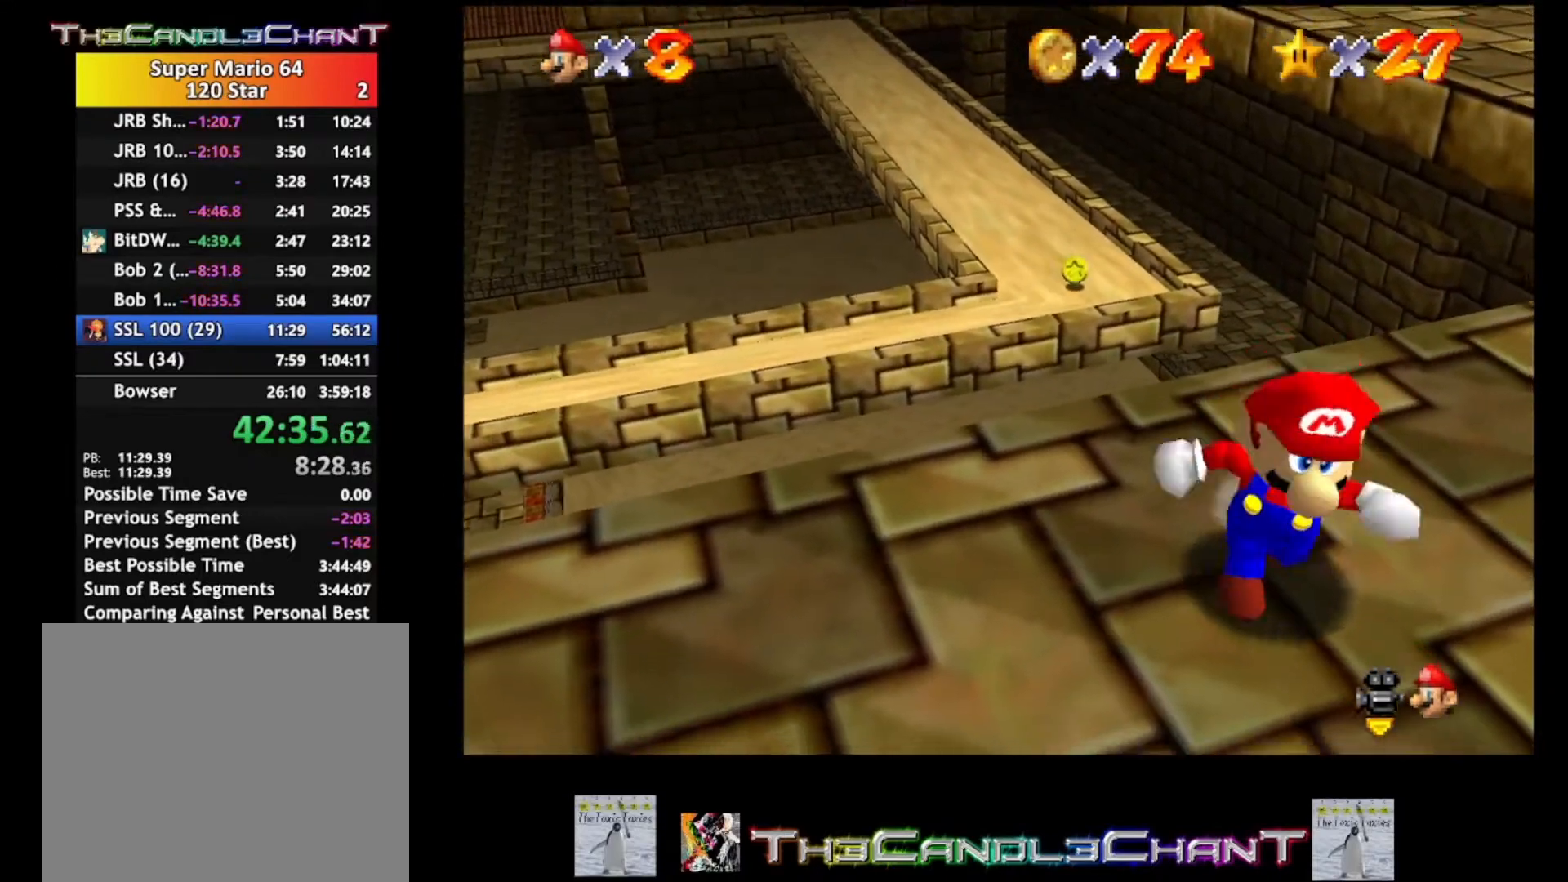
{"buttons": [], "left_stick": "center", "right_stick": "center", "events": [[133, "left_stick", "center"]]}
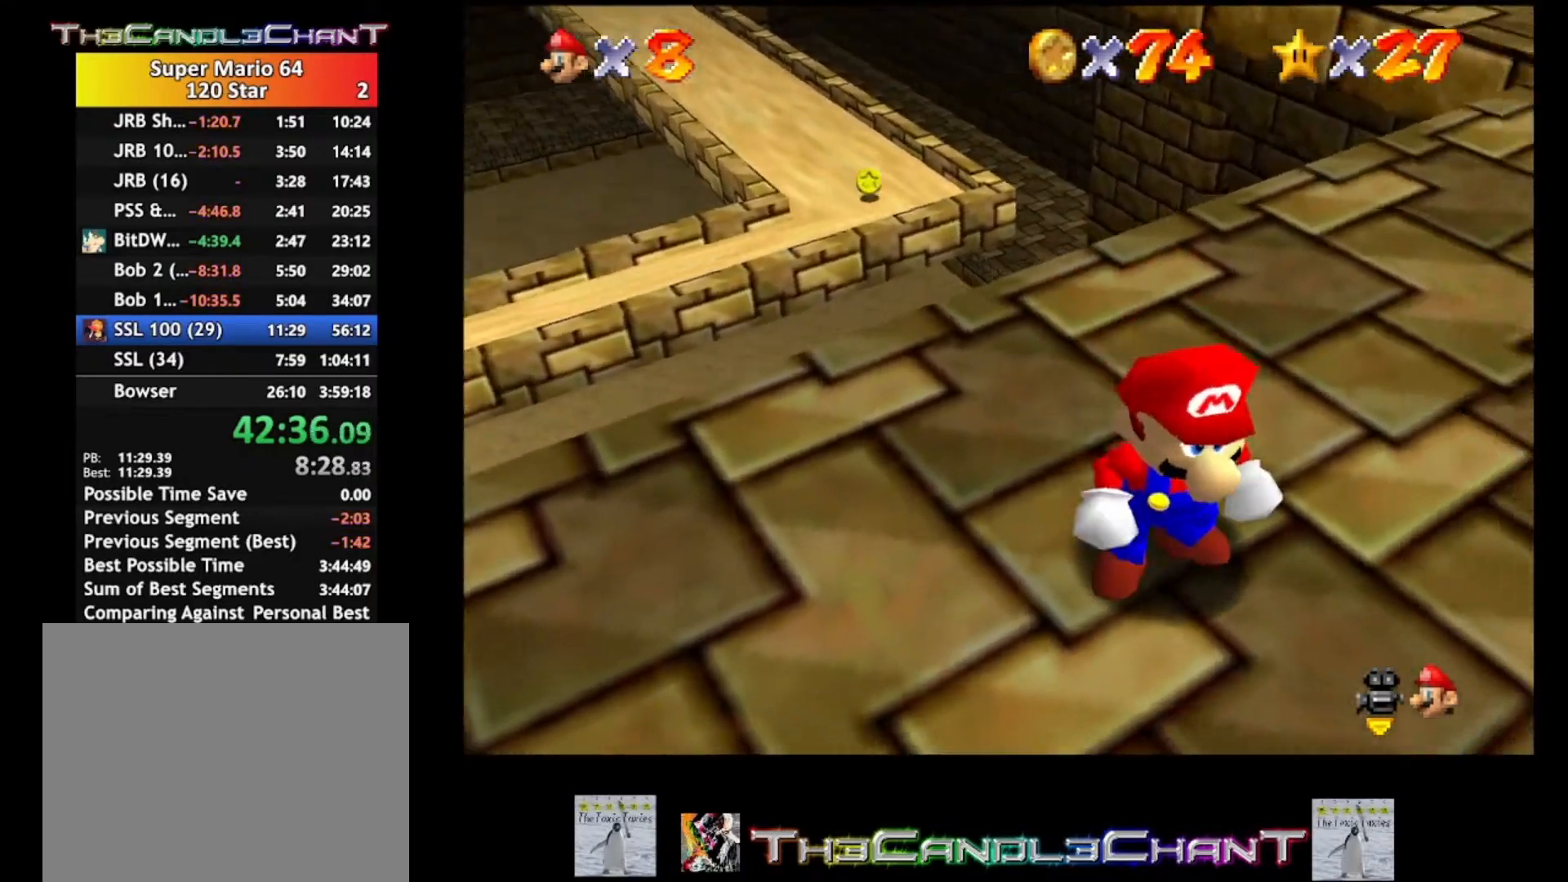
{"buttons": [], "left_stick": "right", "right_stick": "center", "events": [[500, "left_stick", "right"]]}
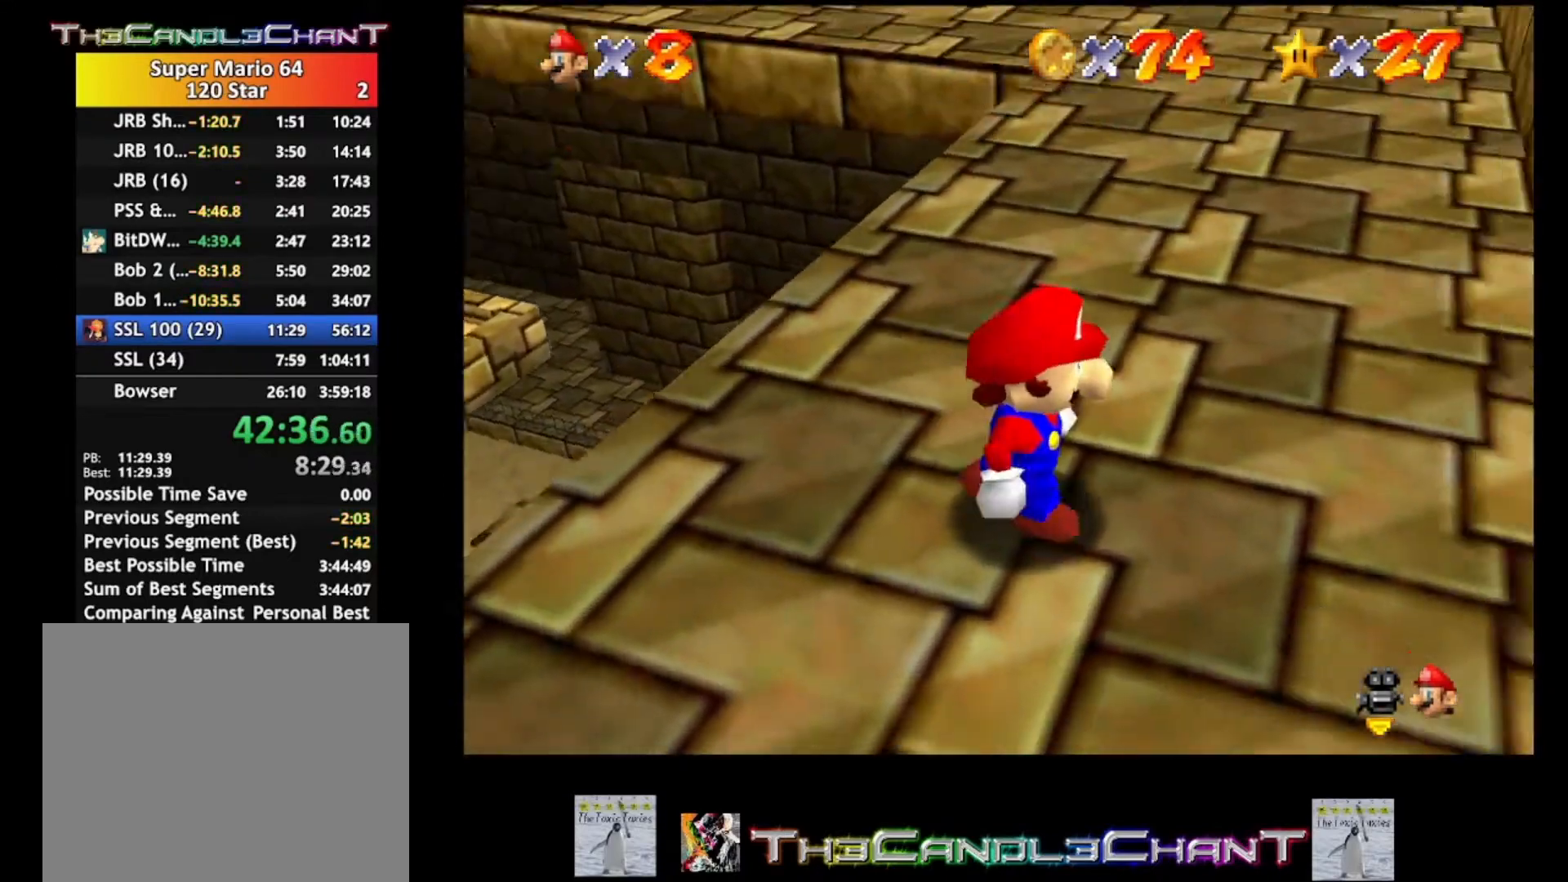
{"buttons": [], "left_stick": "up-left", "right_stick": "center", "events": [[133, "left_stick", "up-right"], [300, "left_stick", "up"], [433, "left_stick", "up-left"]]}
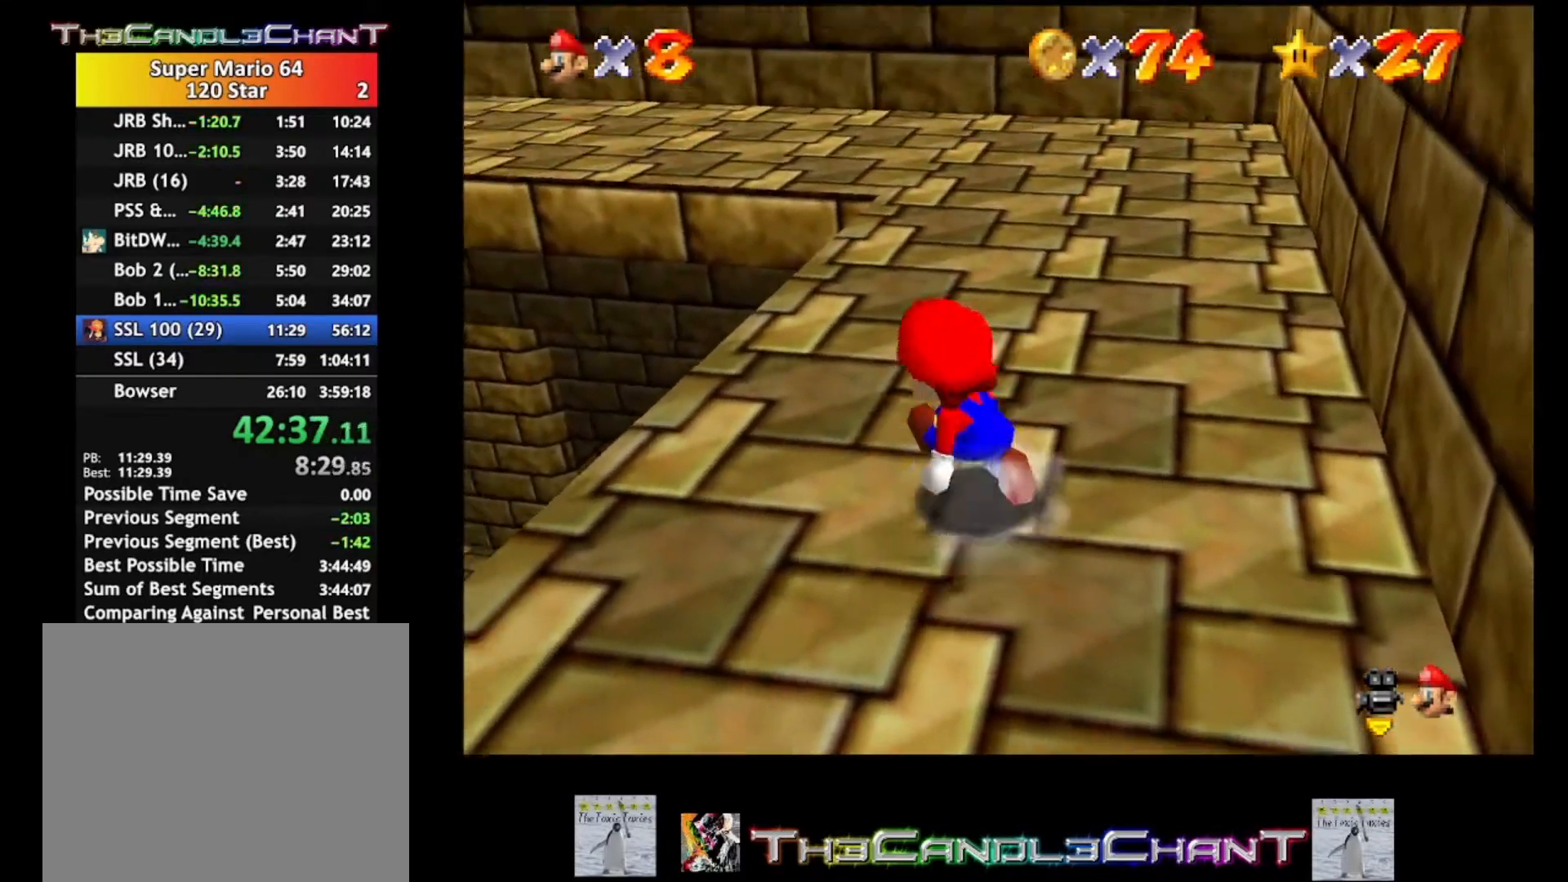
{"buttons": ["A", "L2"], "left_stick": "up-left", "right_stick": "center", "events": [[200, "L2", "down"], [233, "A", "down"]]}
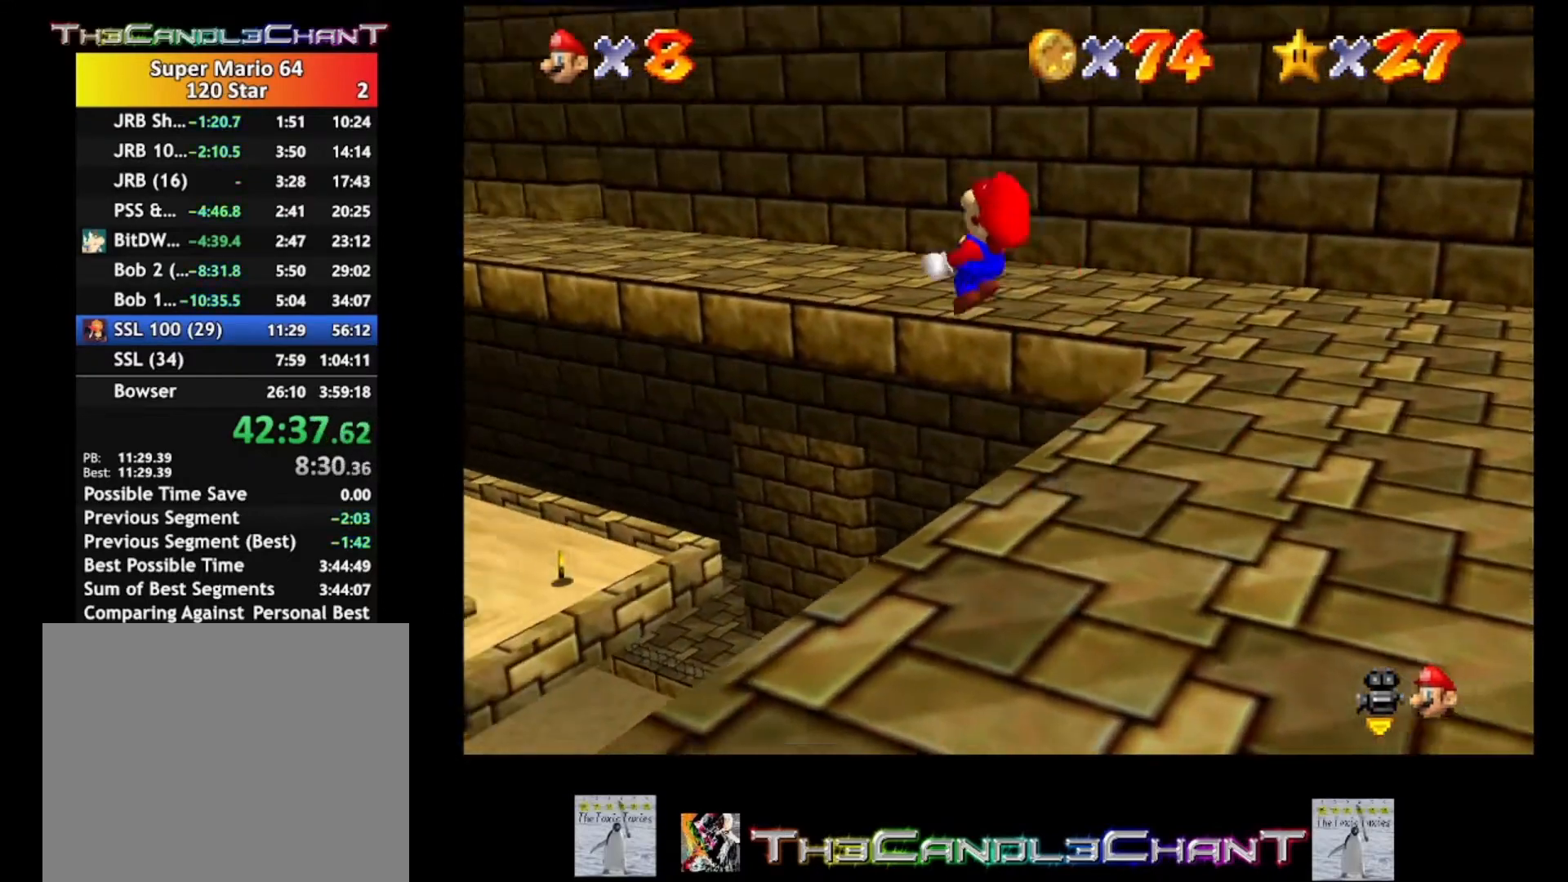
{"buttons": [], "left_stick": "left", "right_stick": "center", "events": [[33, "left_stick", "left"], [267, "A", "up"], [267, "L2", "up"]]}
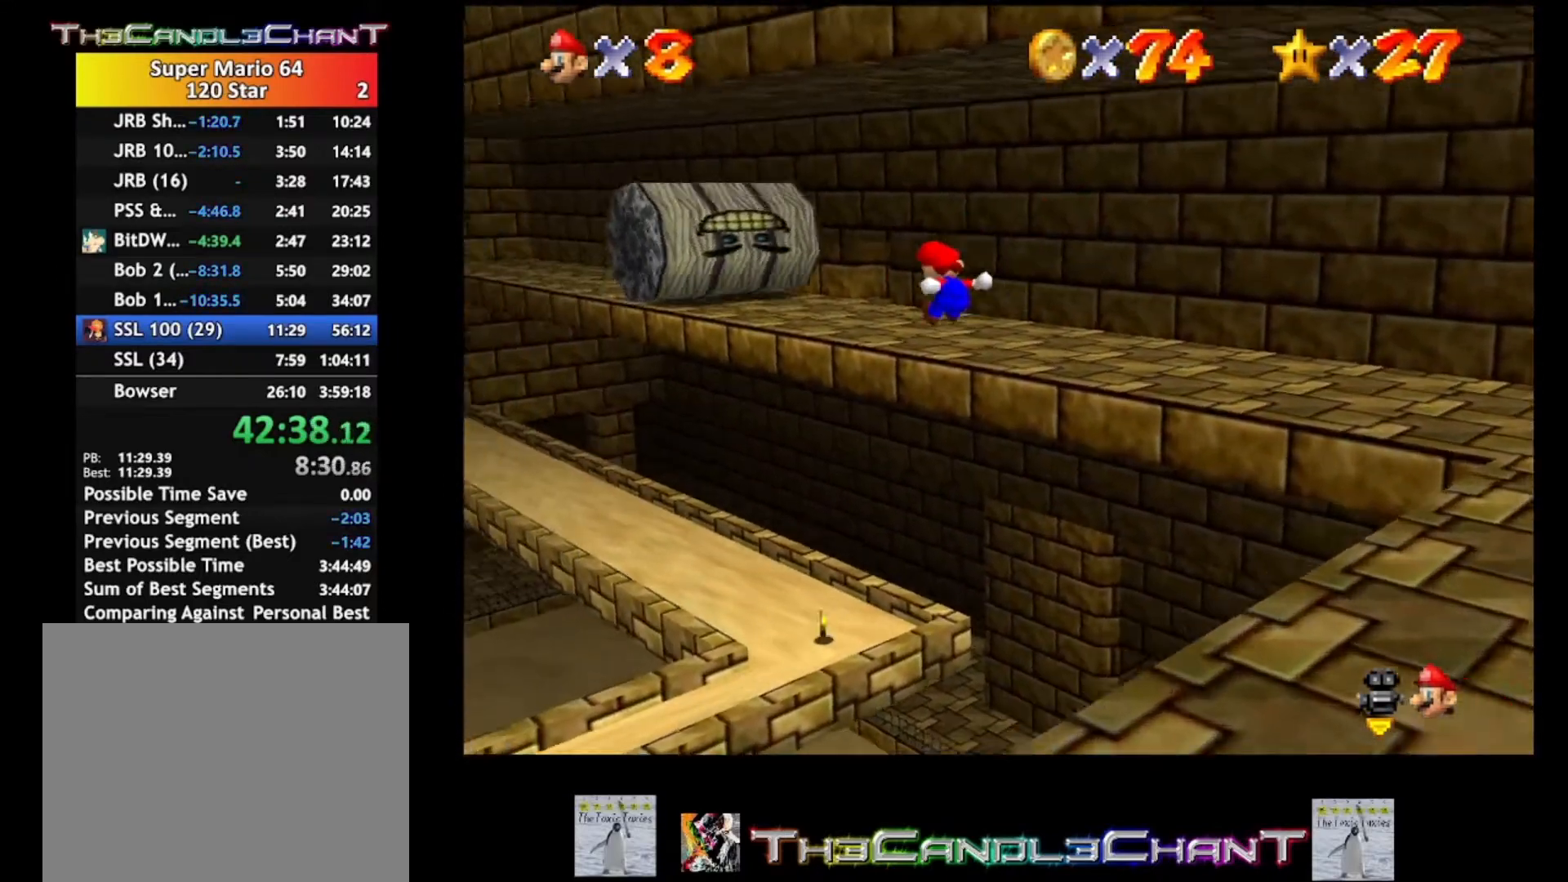
{"buttons": [], "left_stick": "down", "right_stick": "center", "events": [[233, "left_stick", "down"]]}
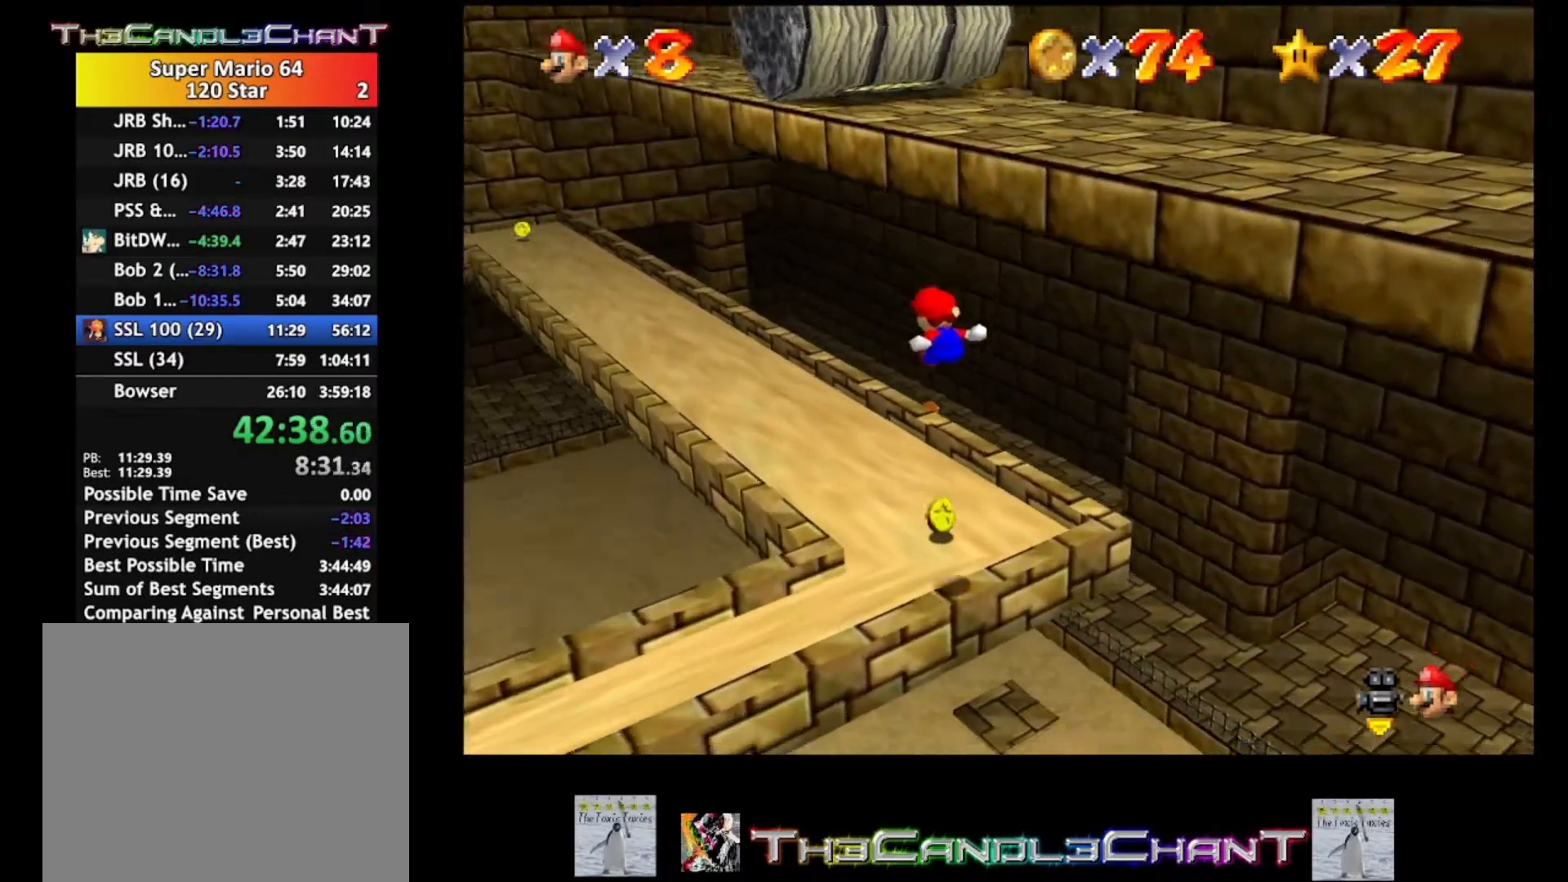
{"buttons": [], "left_stick": "center", "right_stick": "center", "events": [[367, "left_stick", "center"]]}
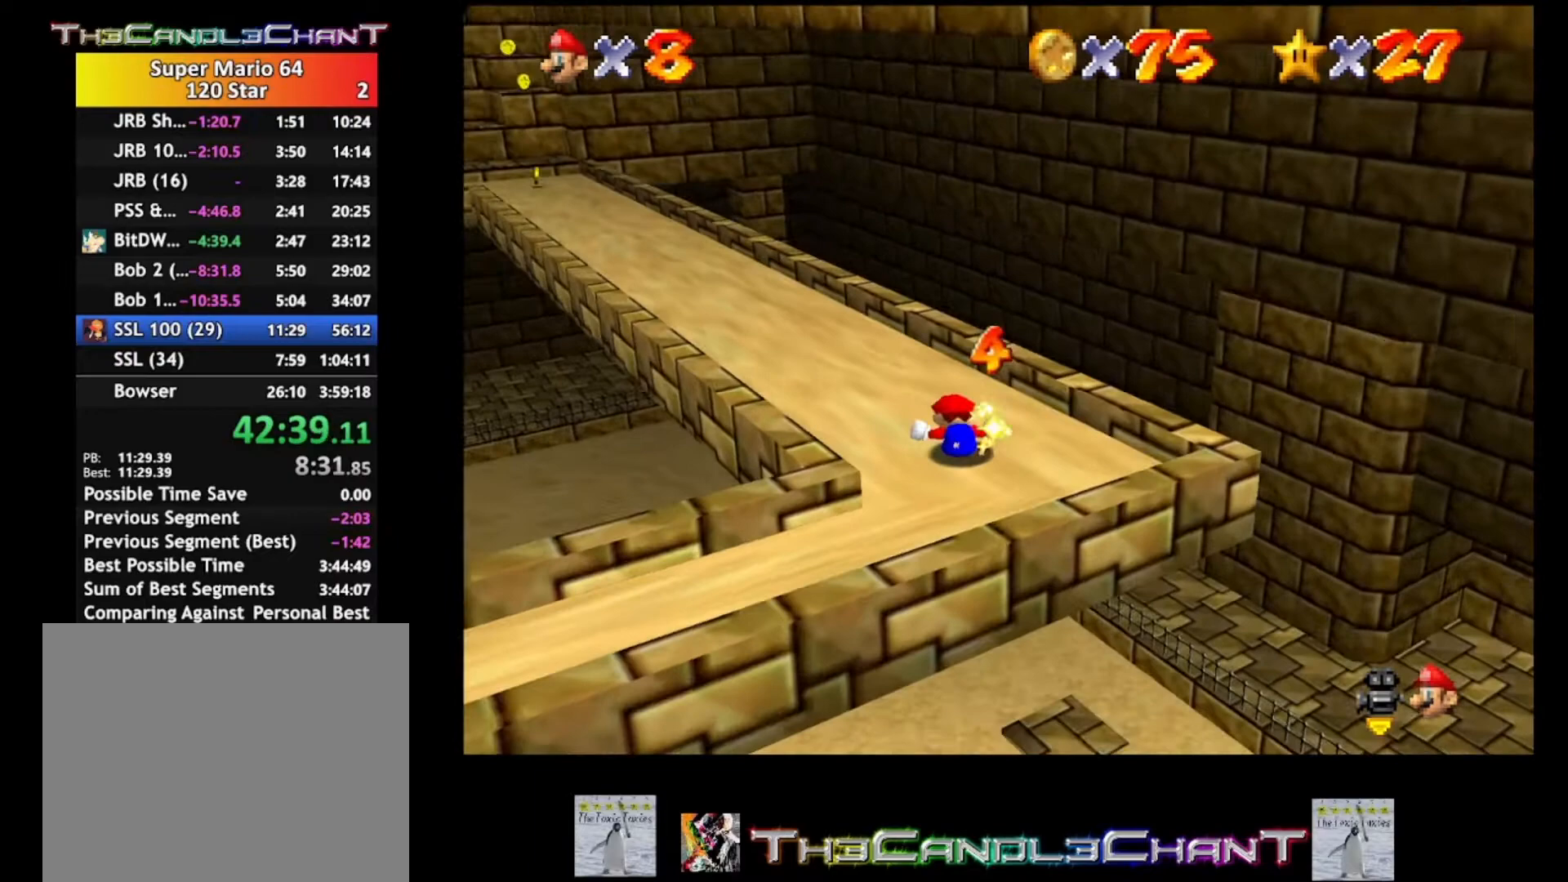
{"buttons": [], "left_stick": "center", "right_stick": "center", "events": []}
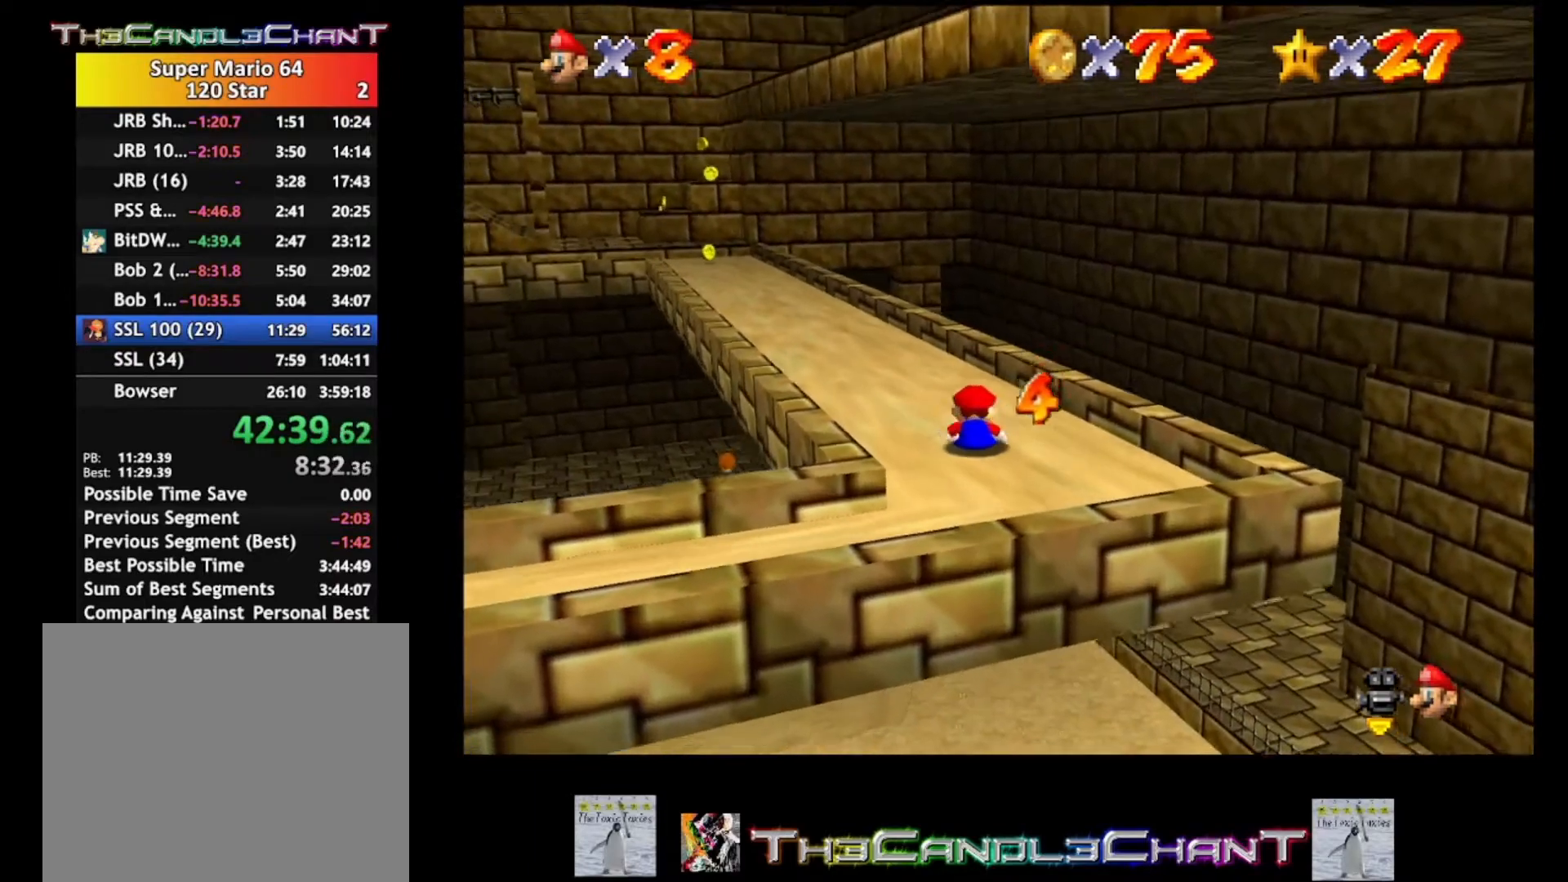
{"buttons": [], "left_stick": "up", "right_stick": "center", "events": [[167, "left_stick", "up"]]}
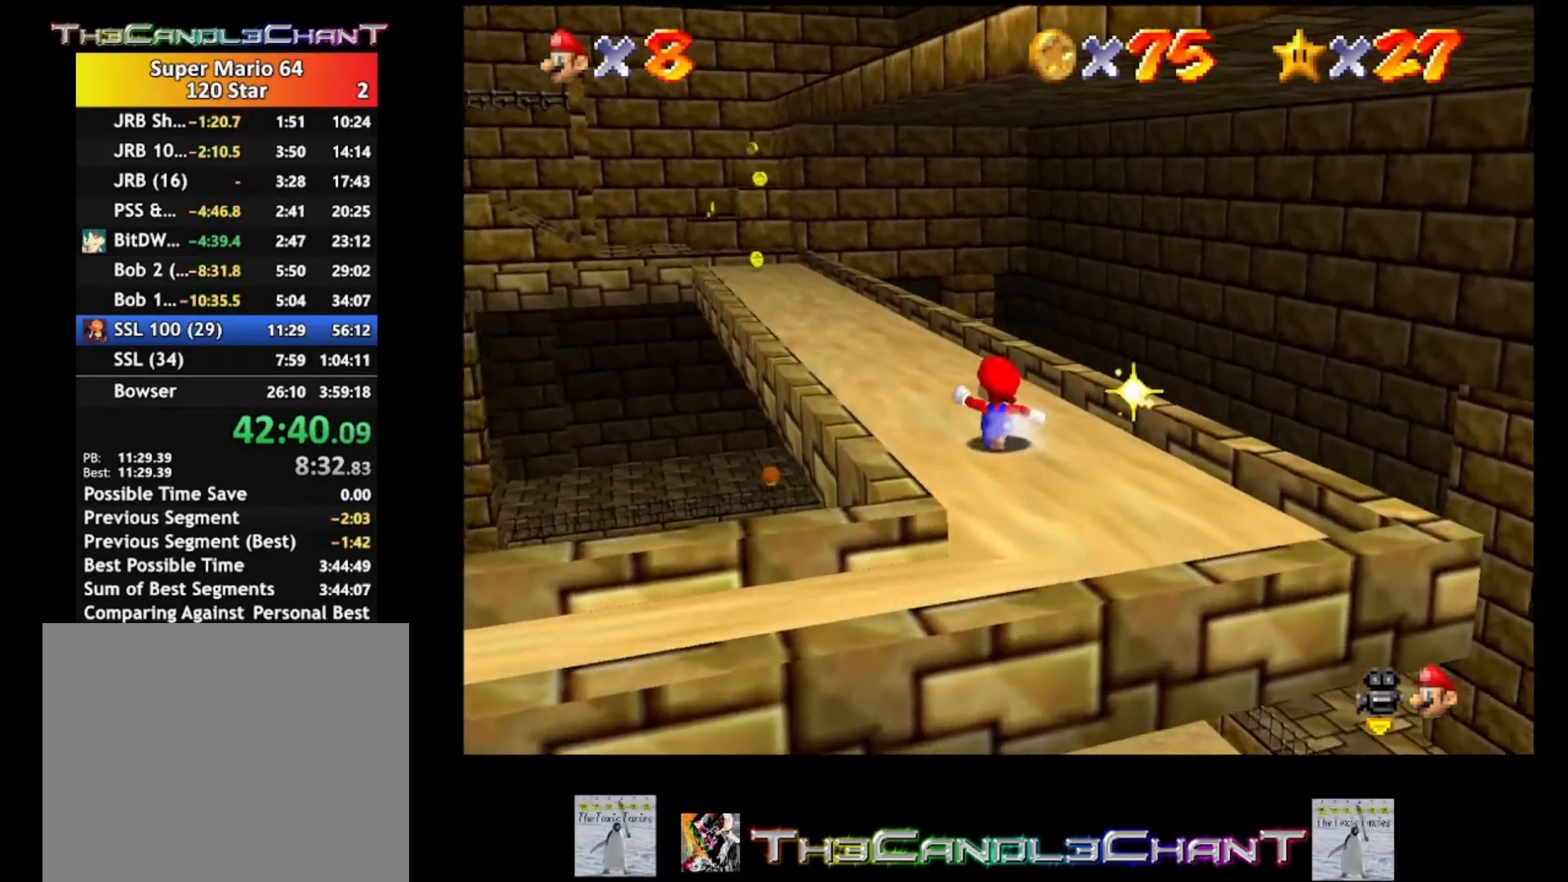
{"buttons": ["A"], "left_stick": "up", "right_stick": "center", "events": [[33, "A", "down"], [133, "A", "up"], [433, "A", "down"]]}
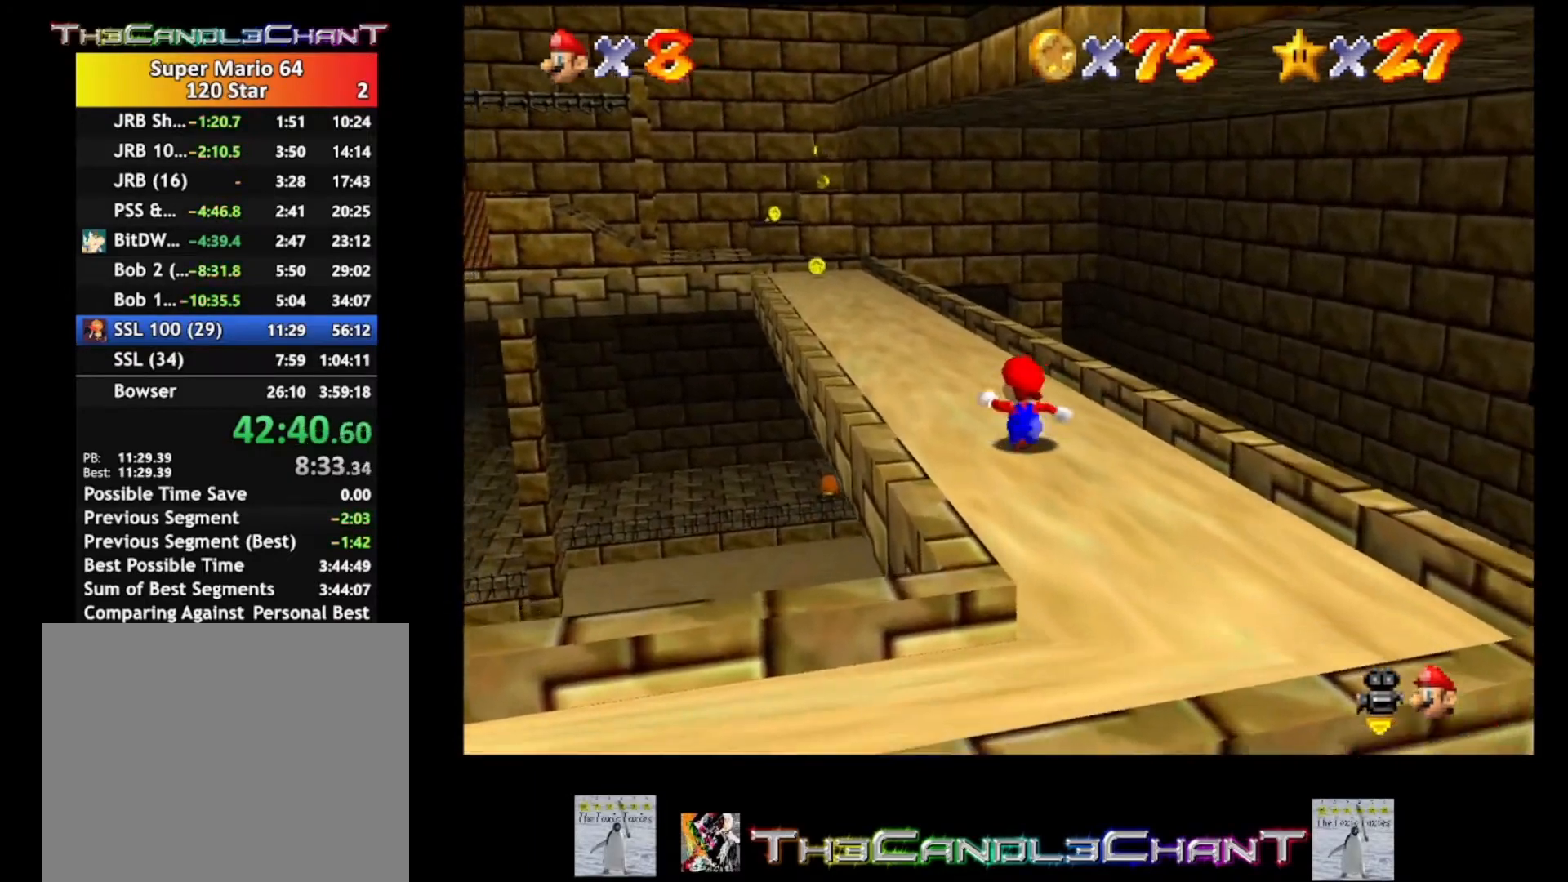
{"buttons": ["A"], "left_stick": "up", "right_stick": "center", "events": [[33, "A", "up"], [100, "A", "down"], [233, "X", "down"], [333, "A", "up"], [333, "X", "up"], [400, "A", "down"], [433, "X", "down"], [500, "X", "up"]]}
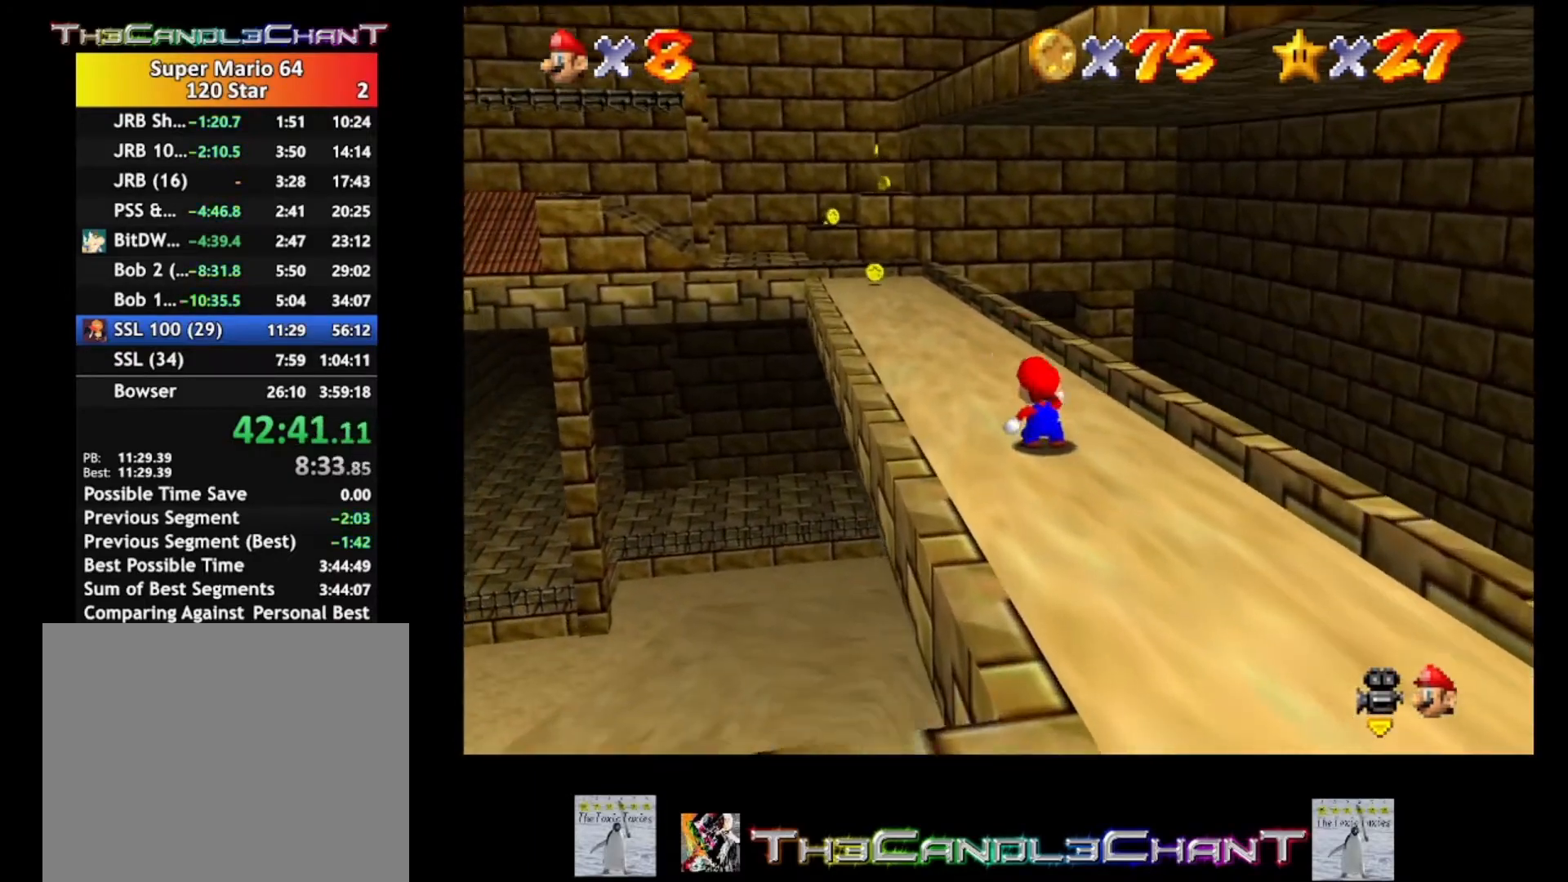
{"buttons": ["A"], "left_stick": "up", "right_stick": "center", "events": [[100, "X", "down"], [167, "X", "up"], [267, "X", "down"], [333, "X", "up"], [433, "X", "down"], [500, "X", "up"]]}
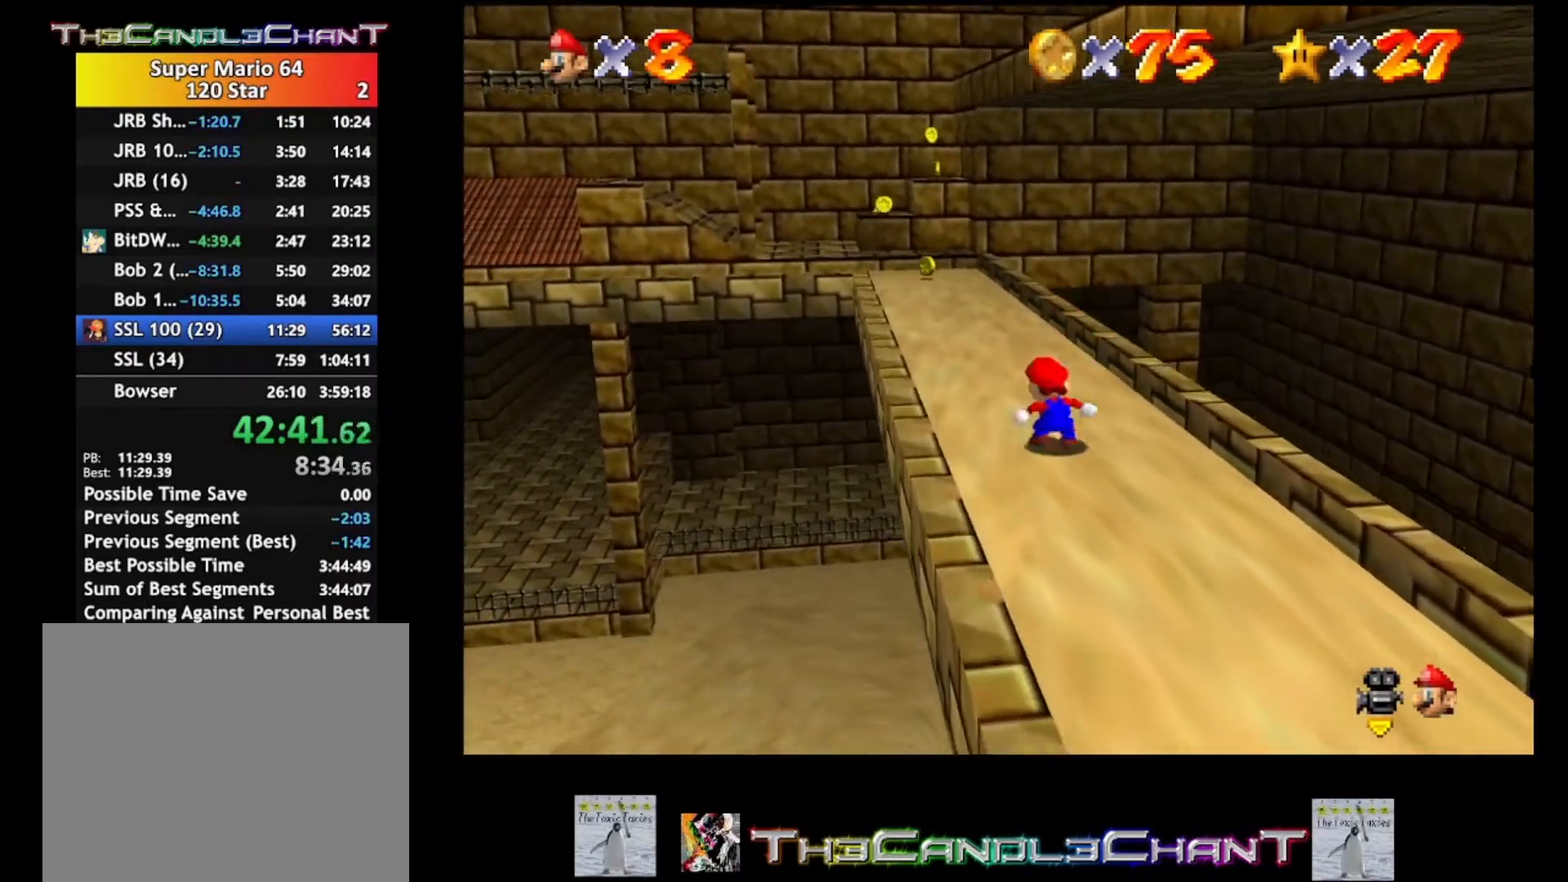
{"buttons": ["A"], "left_stick": "up", "right_stick": "center", "events": [[100, "X", "down"], [167, "X", "up"], [267, "X", "down"], [333, "X", "up"], [433, "X", "down"], [500, "X", "up"]]}
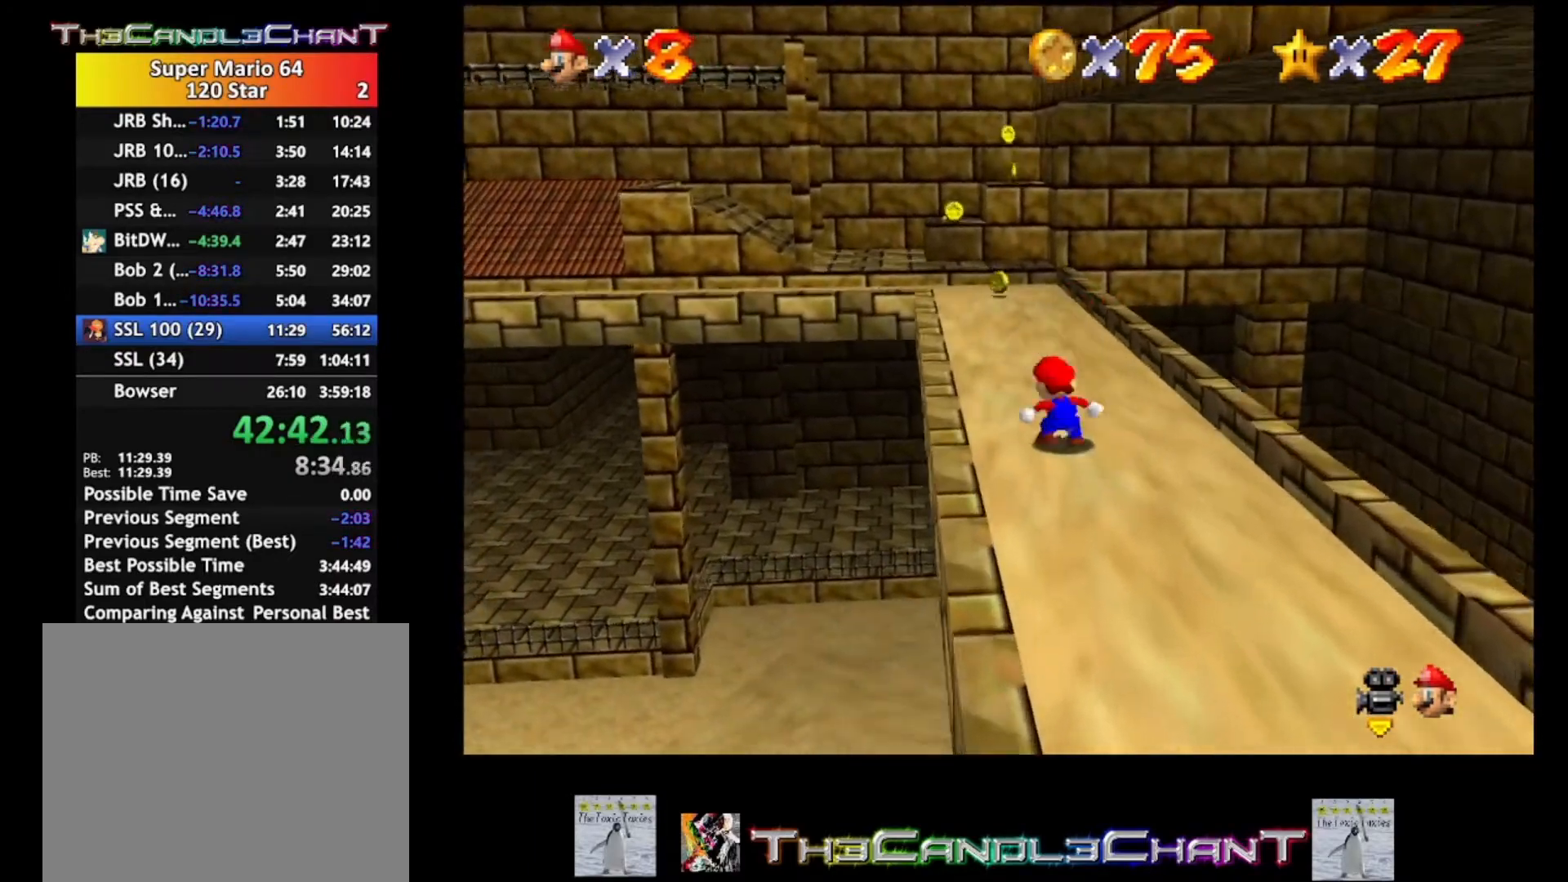
{"buttons": ["A"], "left_stick": "up", "right_stick": "center", "events": [[67, "X", "down"], [167, "X", "up"], [267, "X", "down"], [333, "X", "up"], [433, "X", "down"], [500, "X", "up"]]}
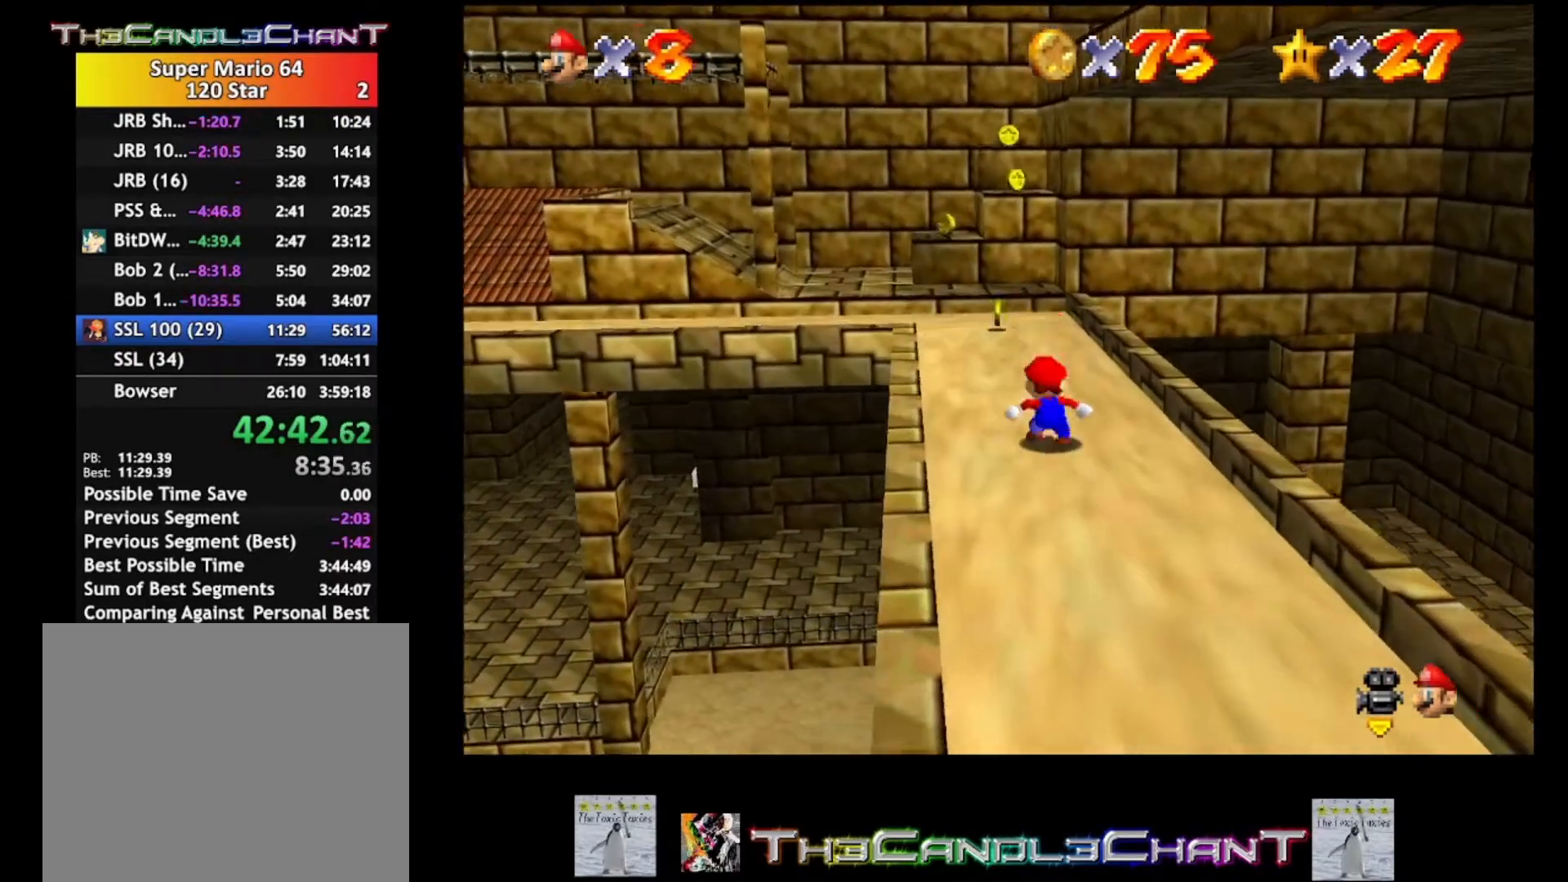
{"buttons": ["A", "X"], "left_stick": "up-left", "right_stick": "center", "events": [[100, "X", "down"], [167, "left_stick", "up-left"], [200, "X", "up"], [267, "X", "down"], [367, "X", "up"], [467, "X", "down"]]}
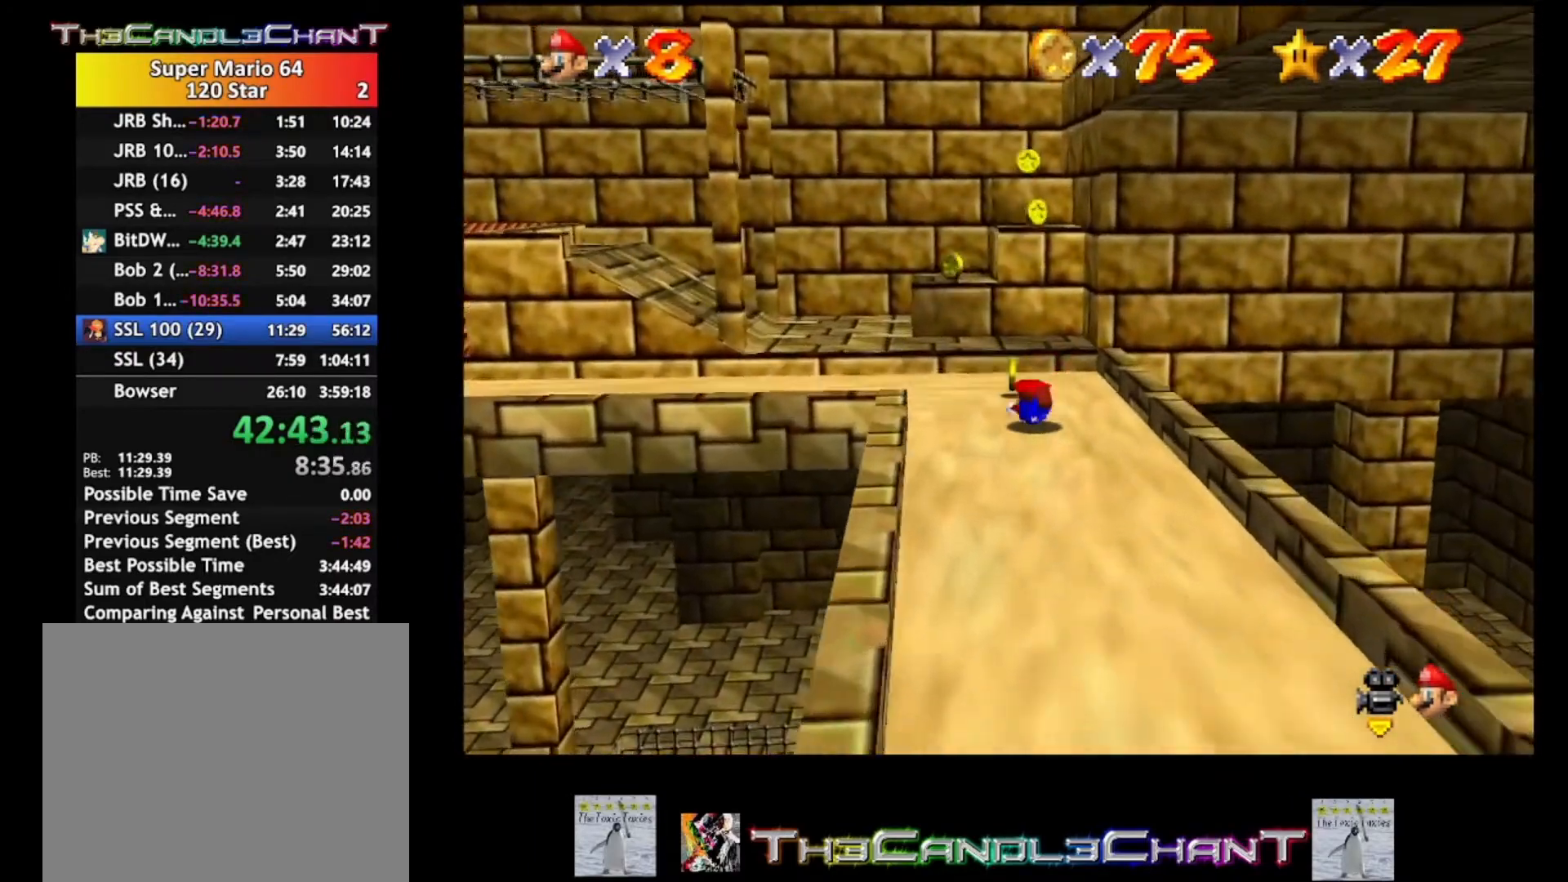
{"buttons": [], "left_stick": "left", "right_stick": "center", "events": [[67, "X", "up"], [133, "X", "down"], [200, "X", "up"], [333, "X", "down"], [400, "left_stick", "left"], [433, "A", "up"], [467, "X", "up"]]}
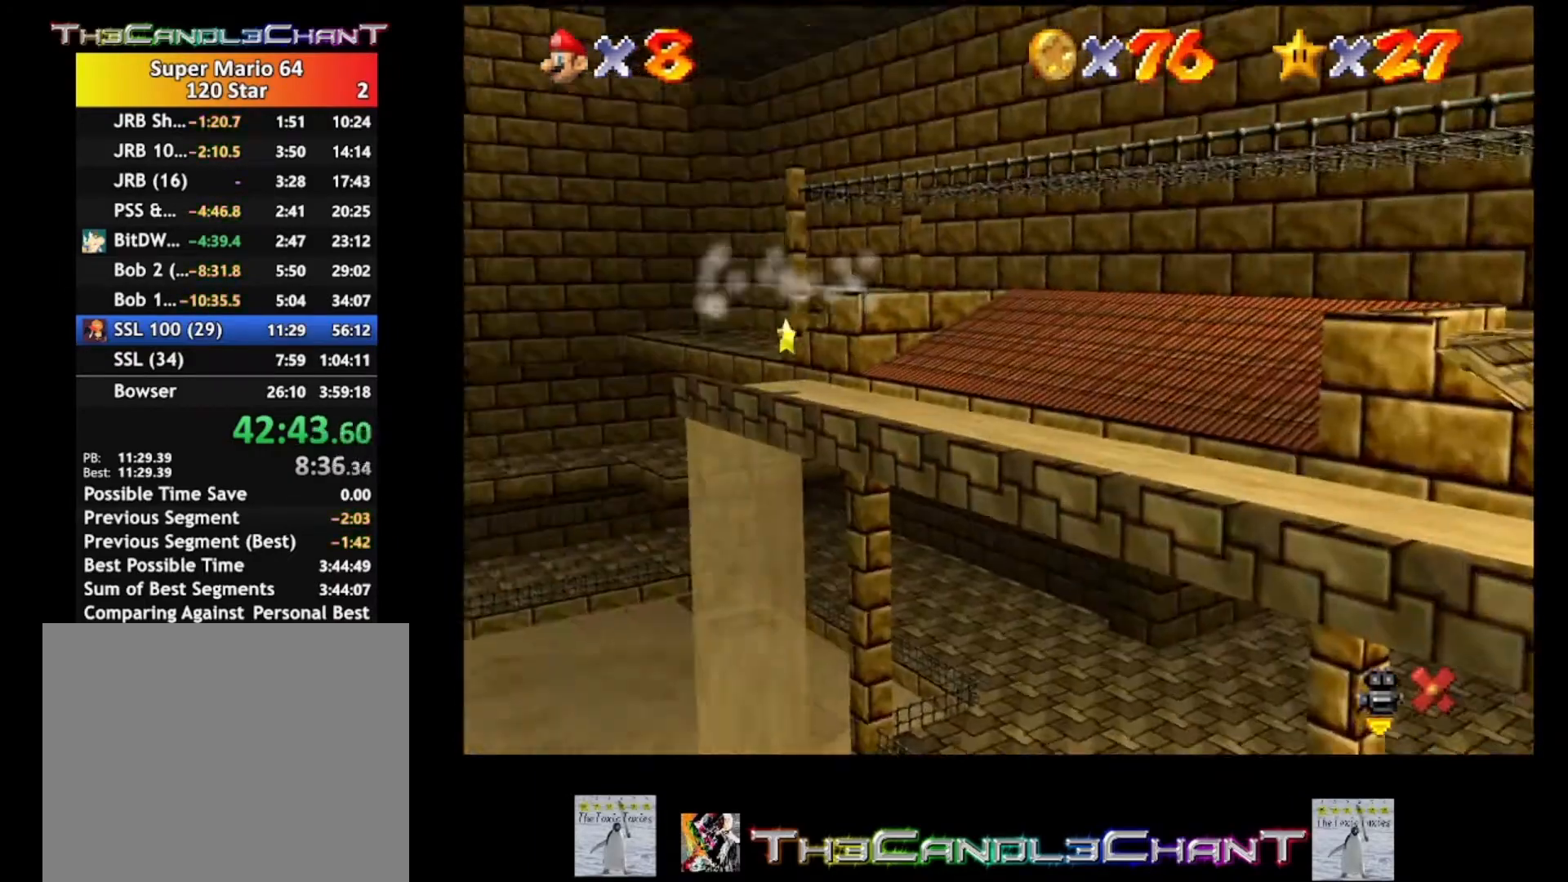
{"buttons": [], "left_stick": "center", "right_stick": "center", "events": [[133, "left_stick", "up"], [300, "left_stick", "up-right"], [433, "left_stick", "center"]]}